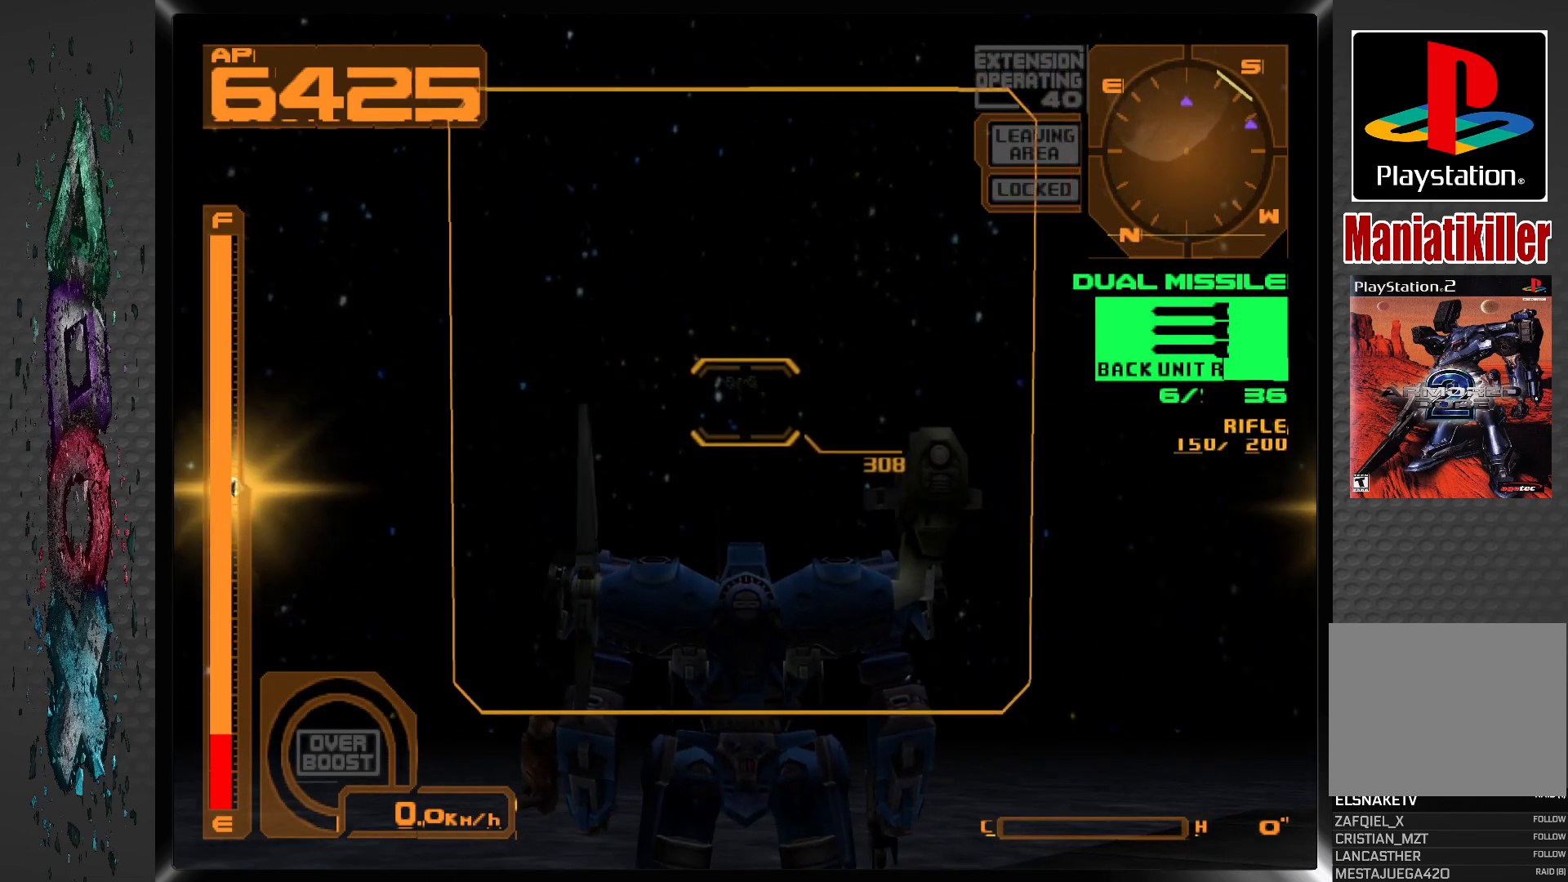
Gameplay with a controller (PlayStation layout); each line is a JSON object with the inputs held at the frame after it. "events" lists button and stick changes between this image and that frame as [ms after this image, input, new state], when the widget could be followed in between.
{"buttons": [], "left_stick": "center", "right_stick": "center", "events": []}
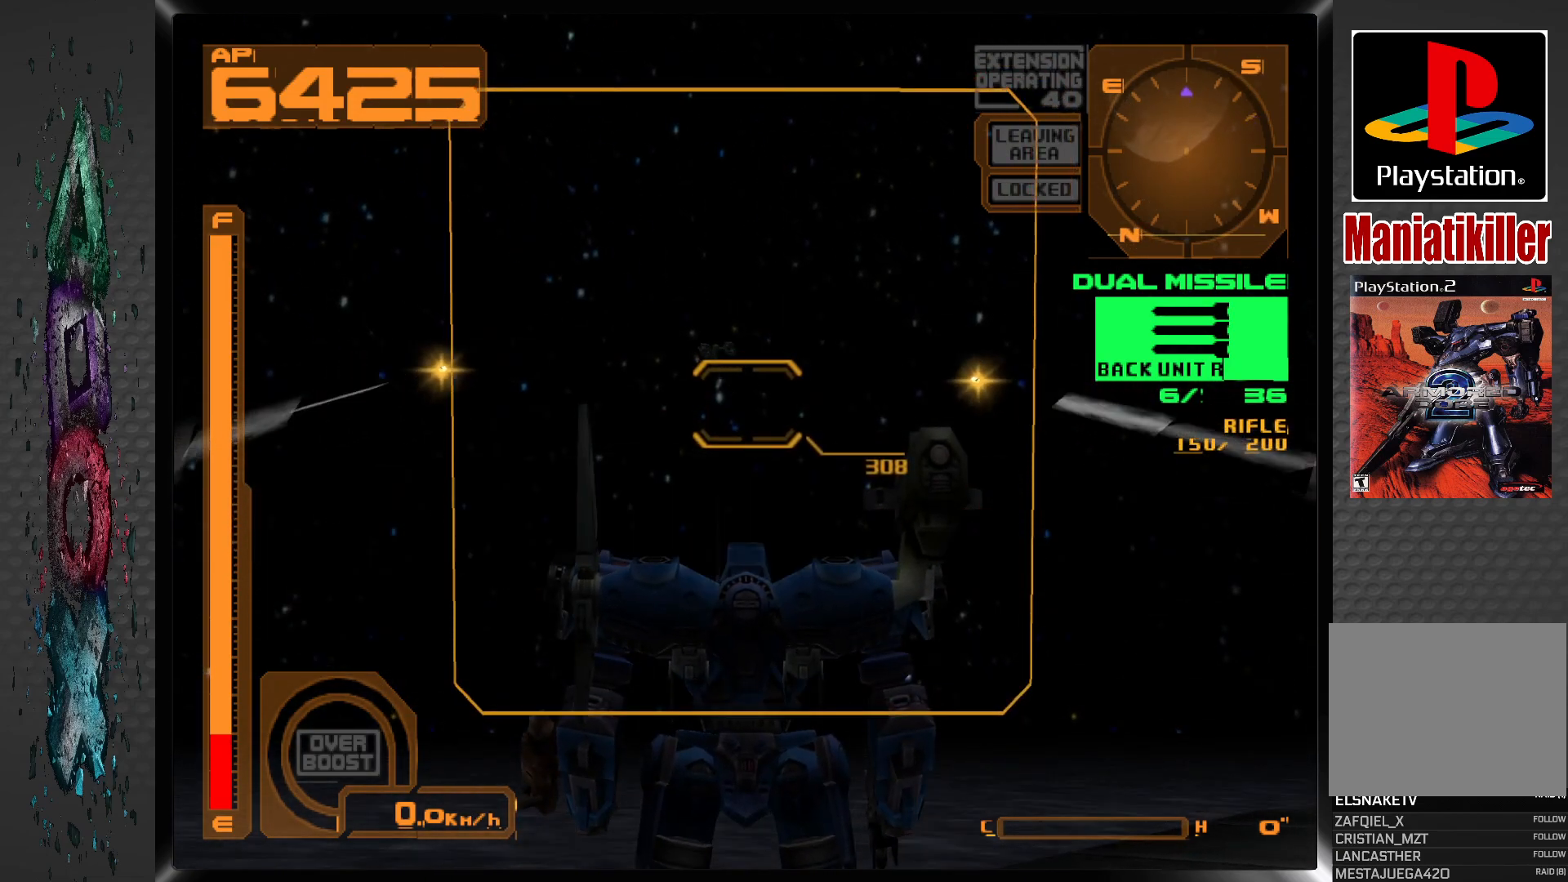
{"buttons": [], "left_stick": "center", "right_stick": "center", "events": []}
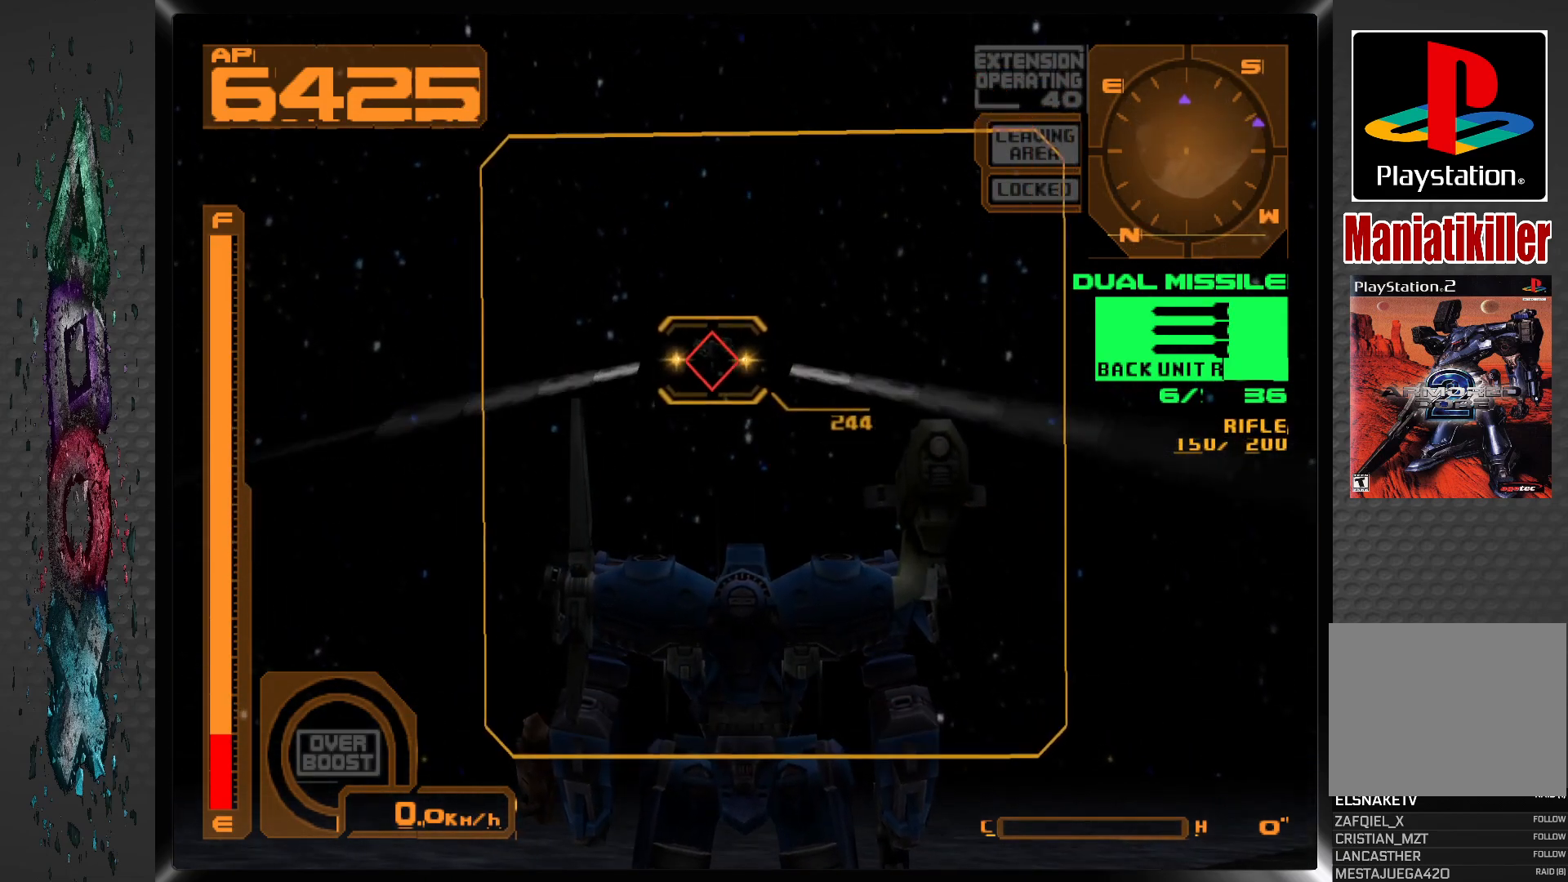
{"buttons": [], "left_stick": "center", "right_stick": "center", "events": []}
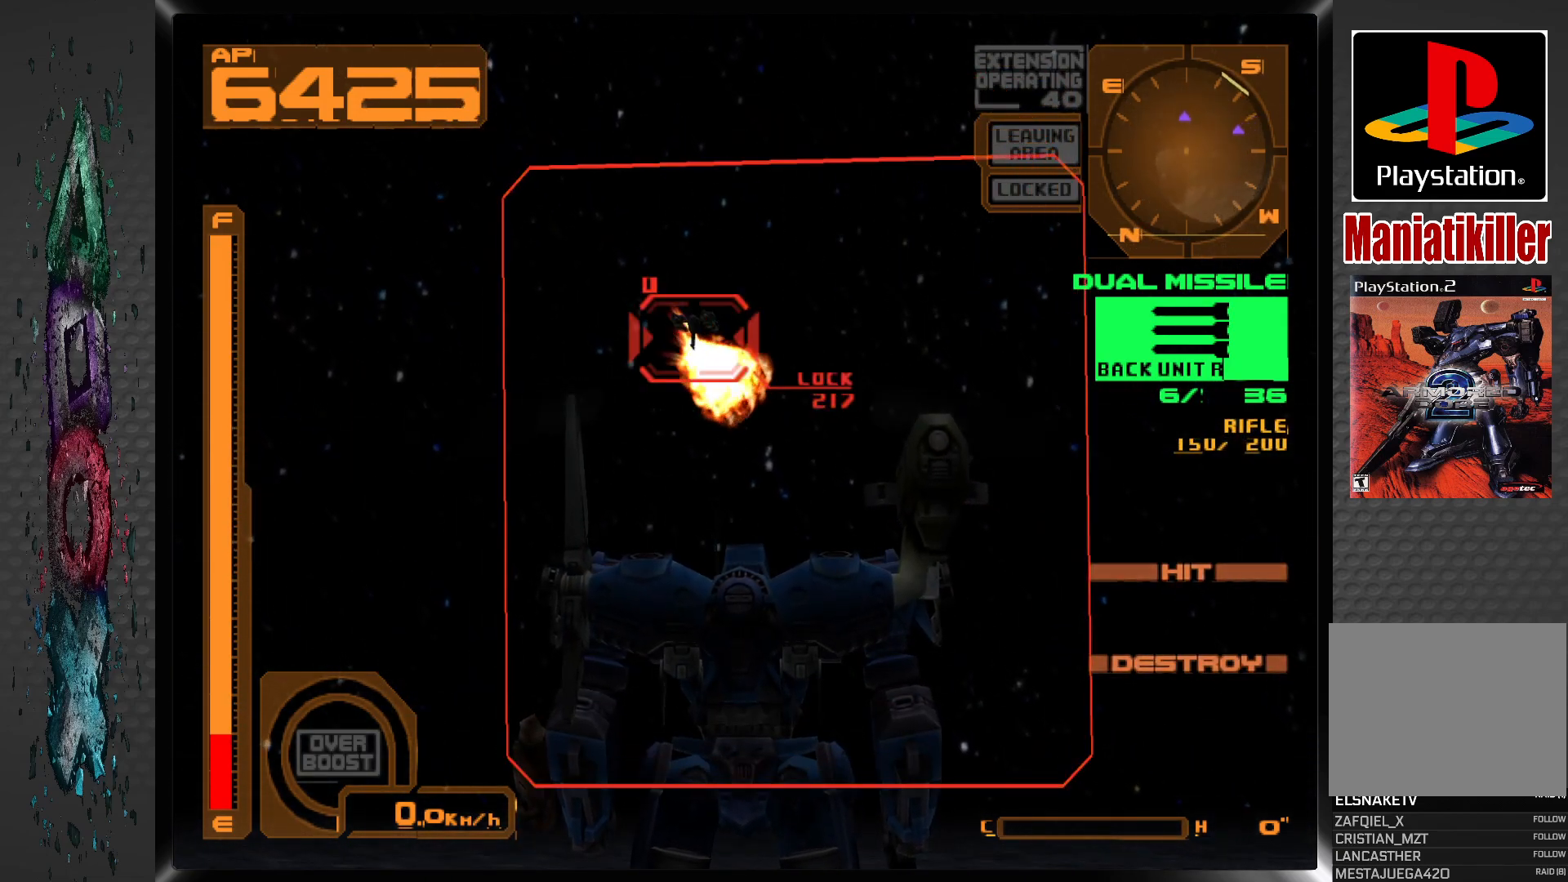
{"buttons": ["DPAD_RIGHT"], "left_stick": "center", "right_stick": "center", "events": [[150, "DPAD_RIGHT", "down"]]}
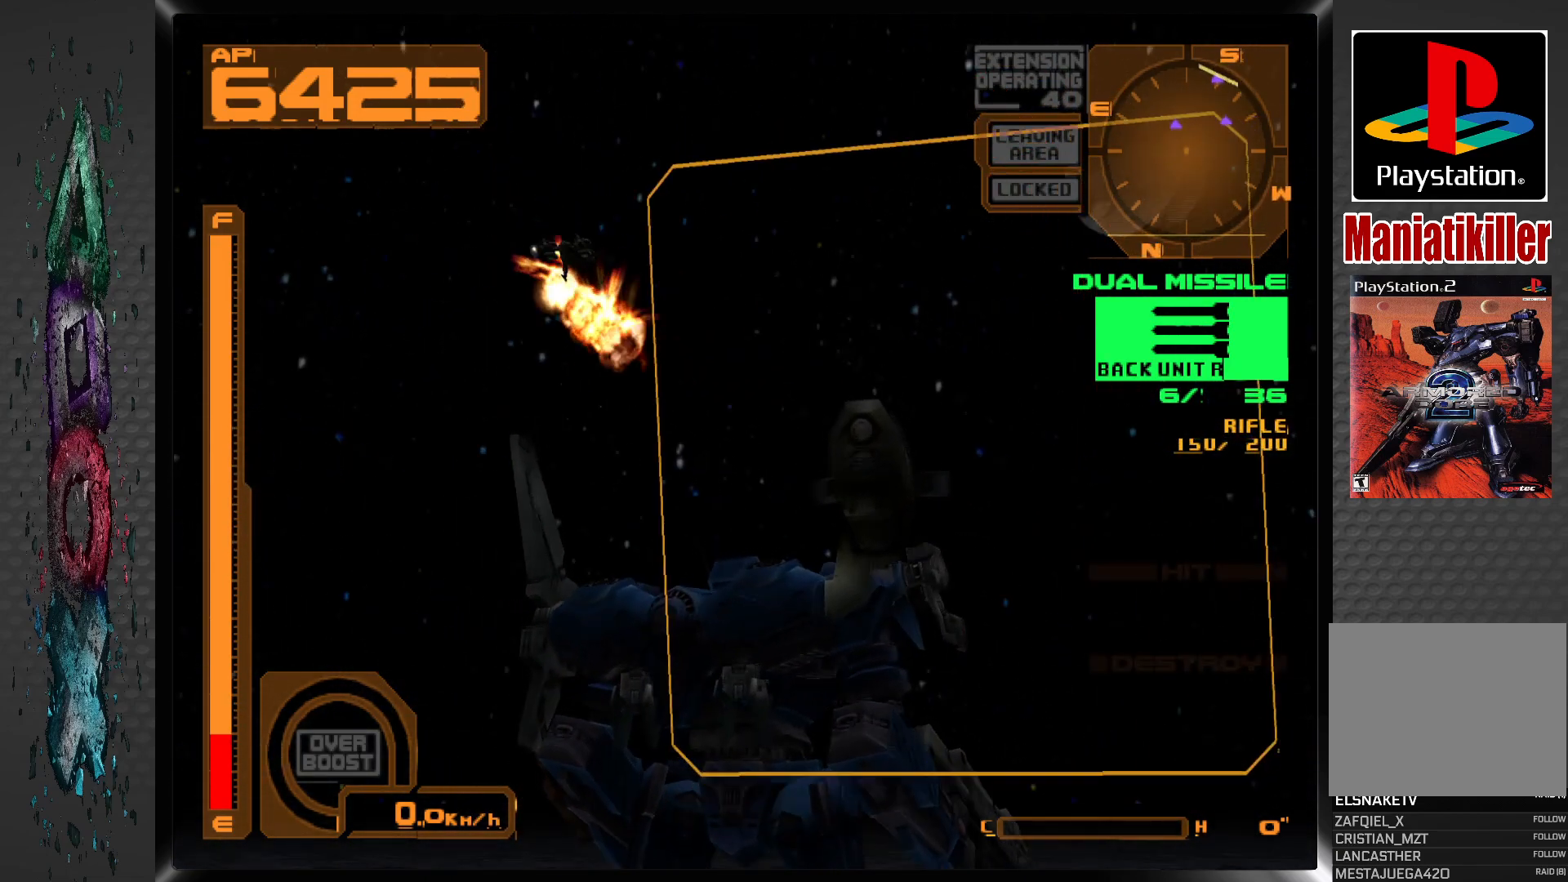
{"buttons": [], "left_stick": "center", "right_stick": "center", "events": [[467, "DPAD_RIGHT", "up"]]}
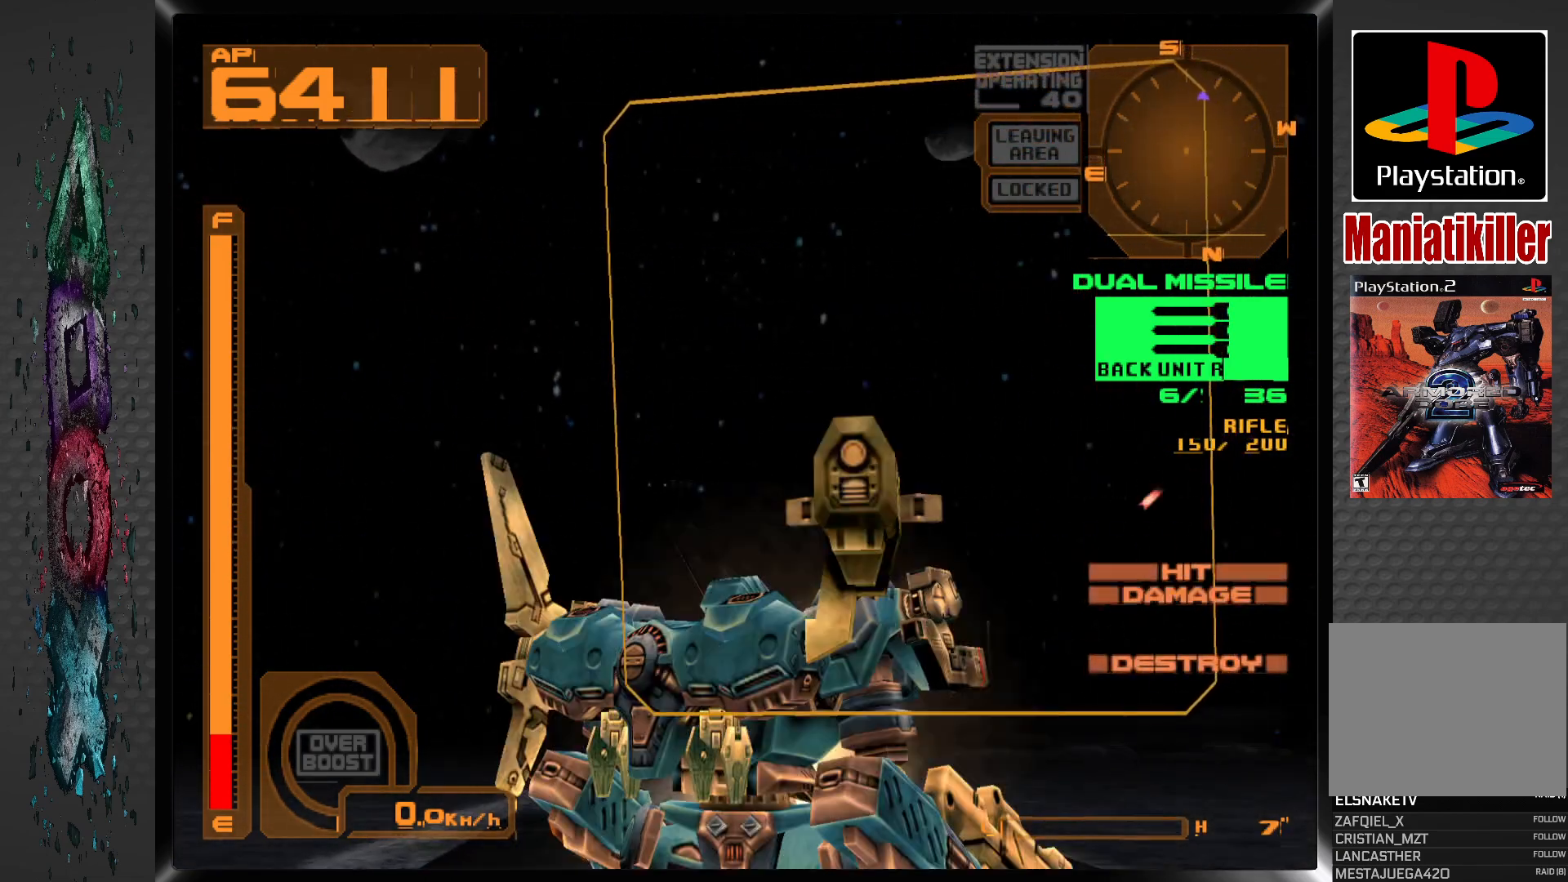
{"buttons": ["DPAD_RIGHT"], "left_stick": "center", "right_stick": "center", "events": [[350, "DPAD_RIGHT", "down"]]}
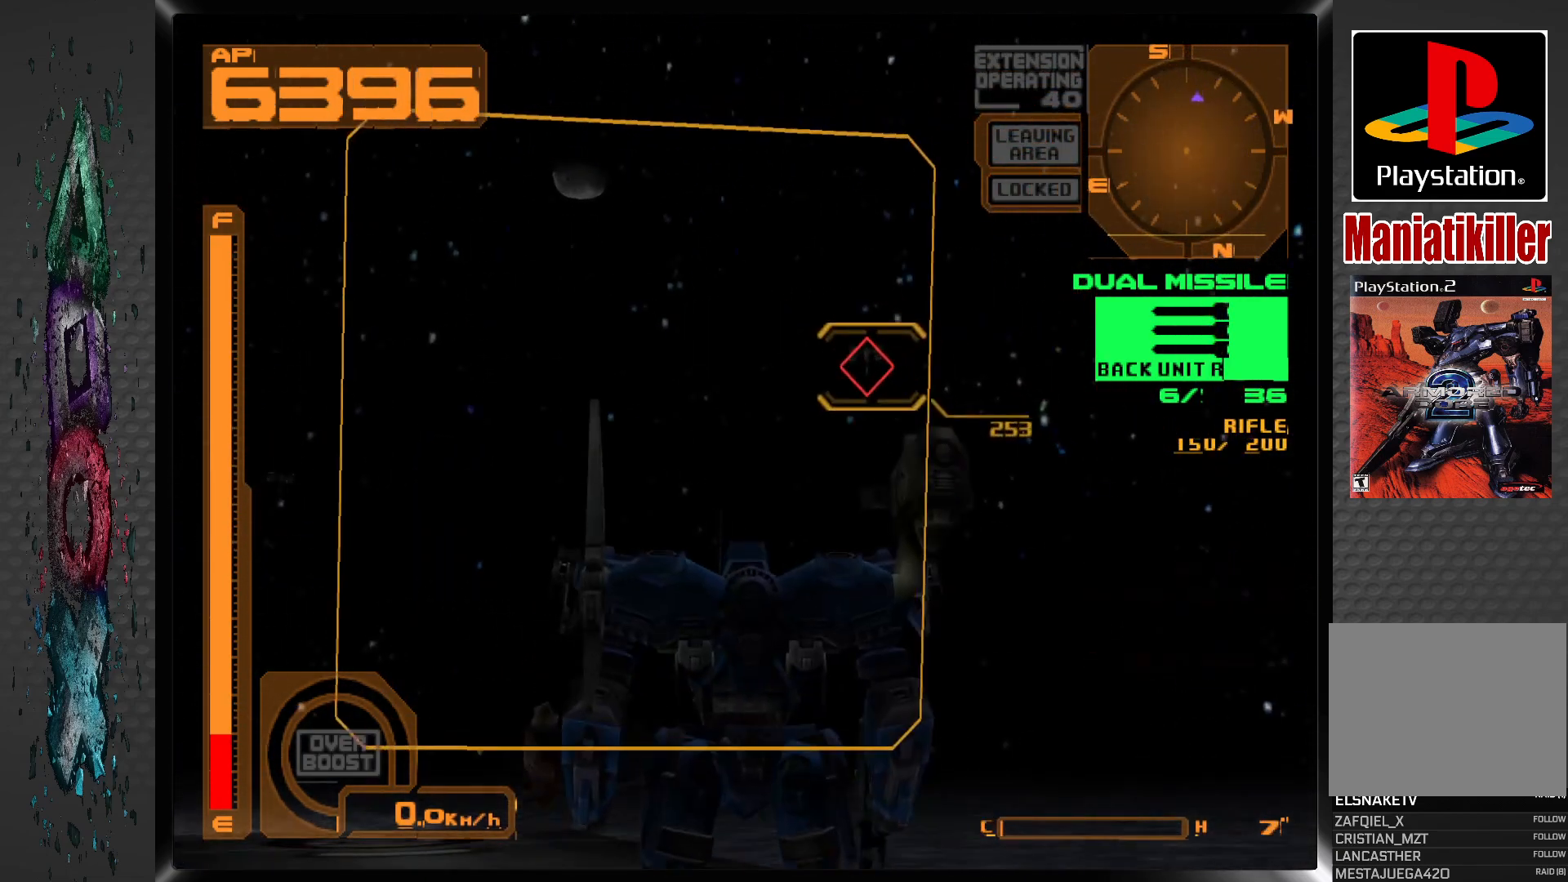
{"buttons": [], "left_stick": "center", "right_stick": "center", "events": [[50, "DPAD_RIGHT", "up"], [283, "L2", "down"], [383, "L2", "up"]]}
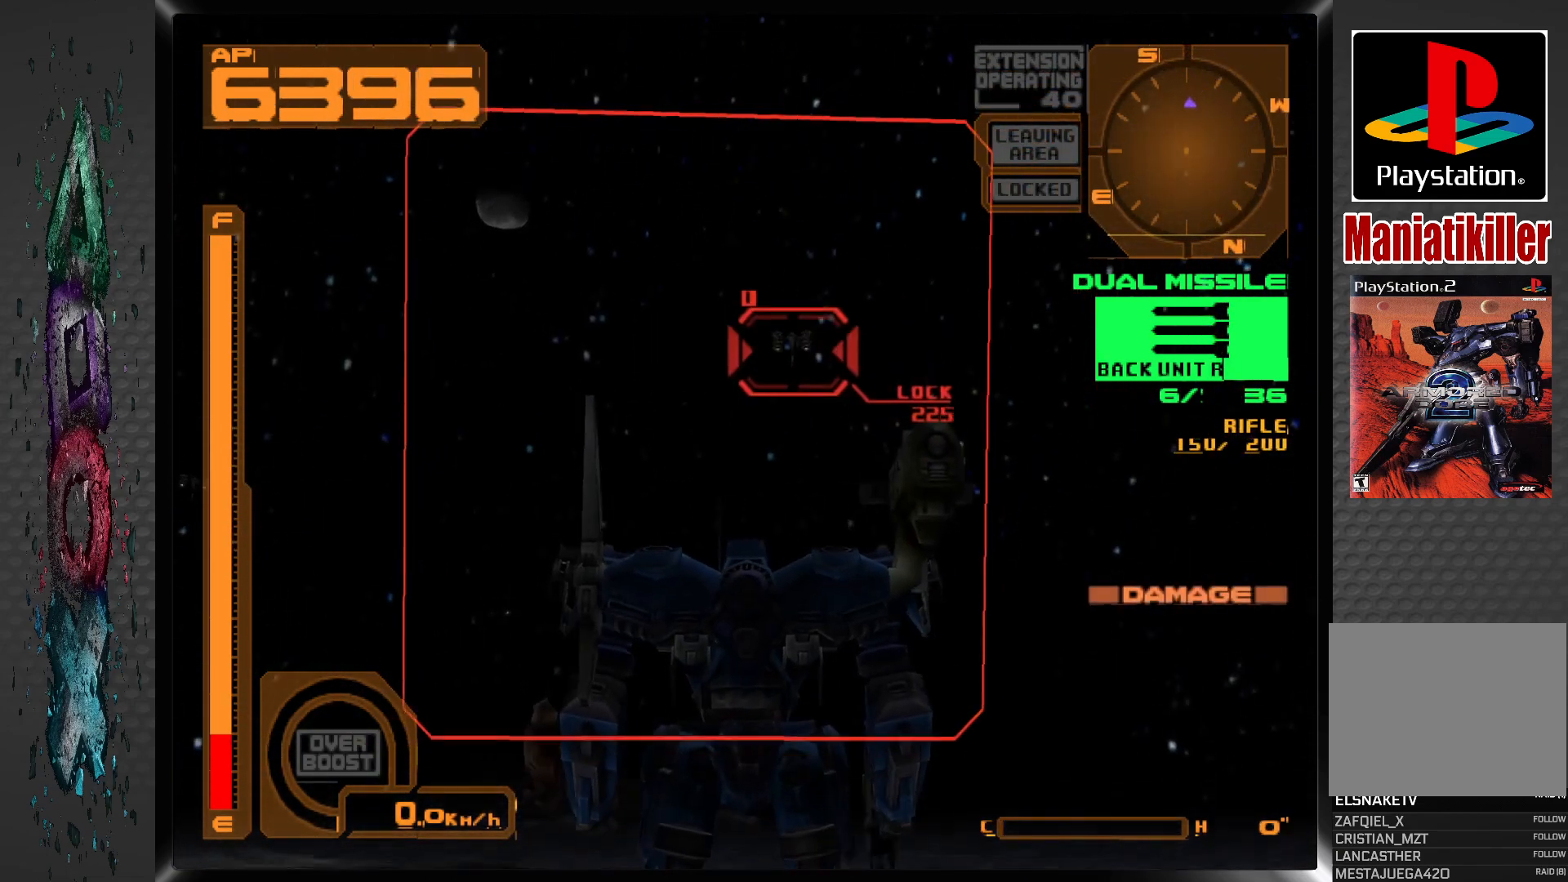
{"buttons": [], "left_stick": "center", "right_stick": "center", "events": [[100, "L2", "down"], [217, "L2", "up"], [283, "SQUARE", "down"], [417, "SQUARE", "up"]]}
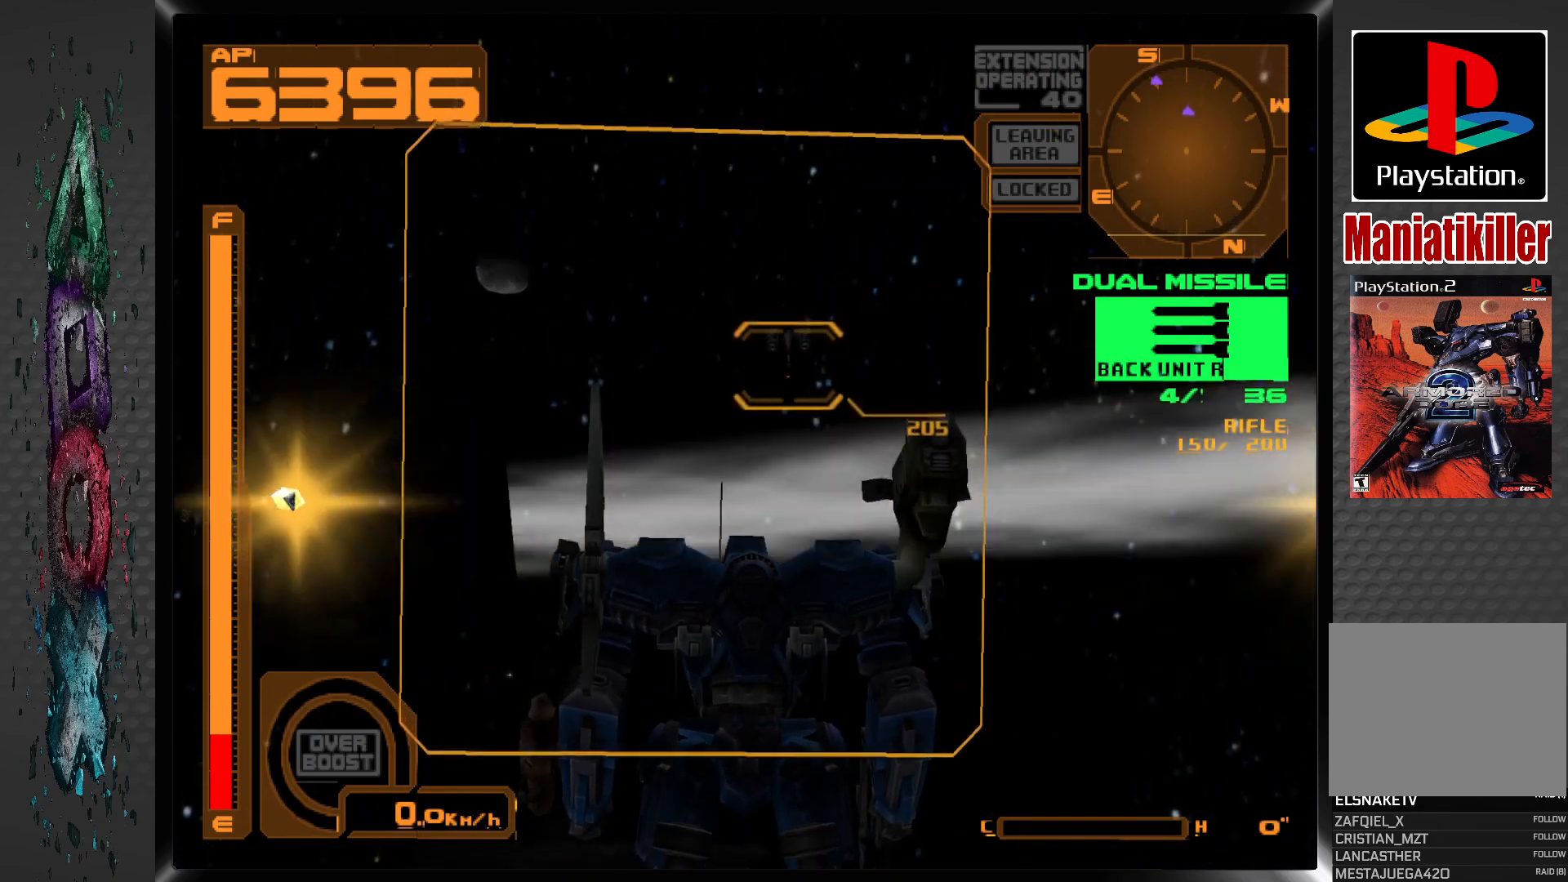
{"buttons": ["DPAD_LEFT"], "left_stick": "center", "right_stick": "center", "events": [[467, "DPAD_LEFT", "down"]]}
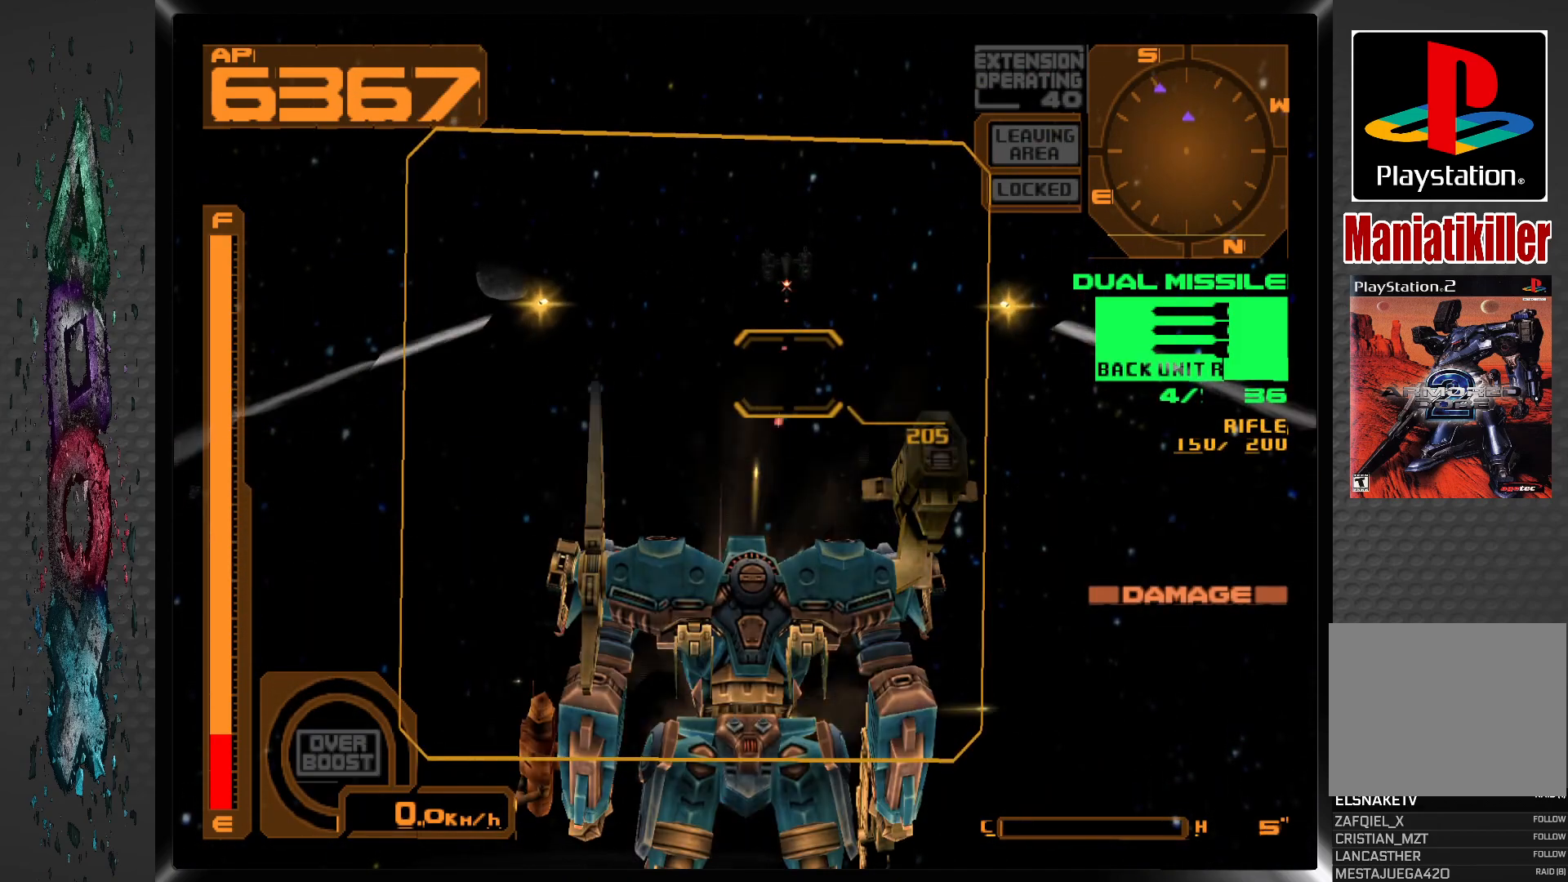
{"buttons": ["DPAD_LEFT"], "left_stick": "center", "right_stick": "center", "events": [[200, "DPAD_LEFT", "up"], [383, "DPAD_LEFT", "down"]]}
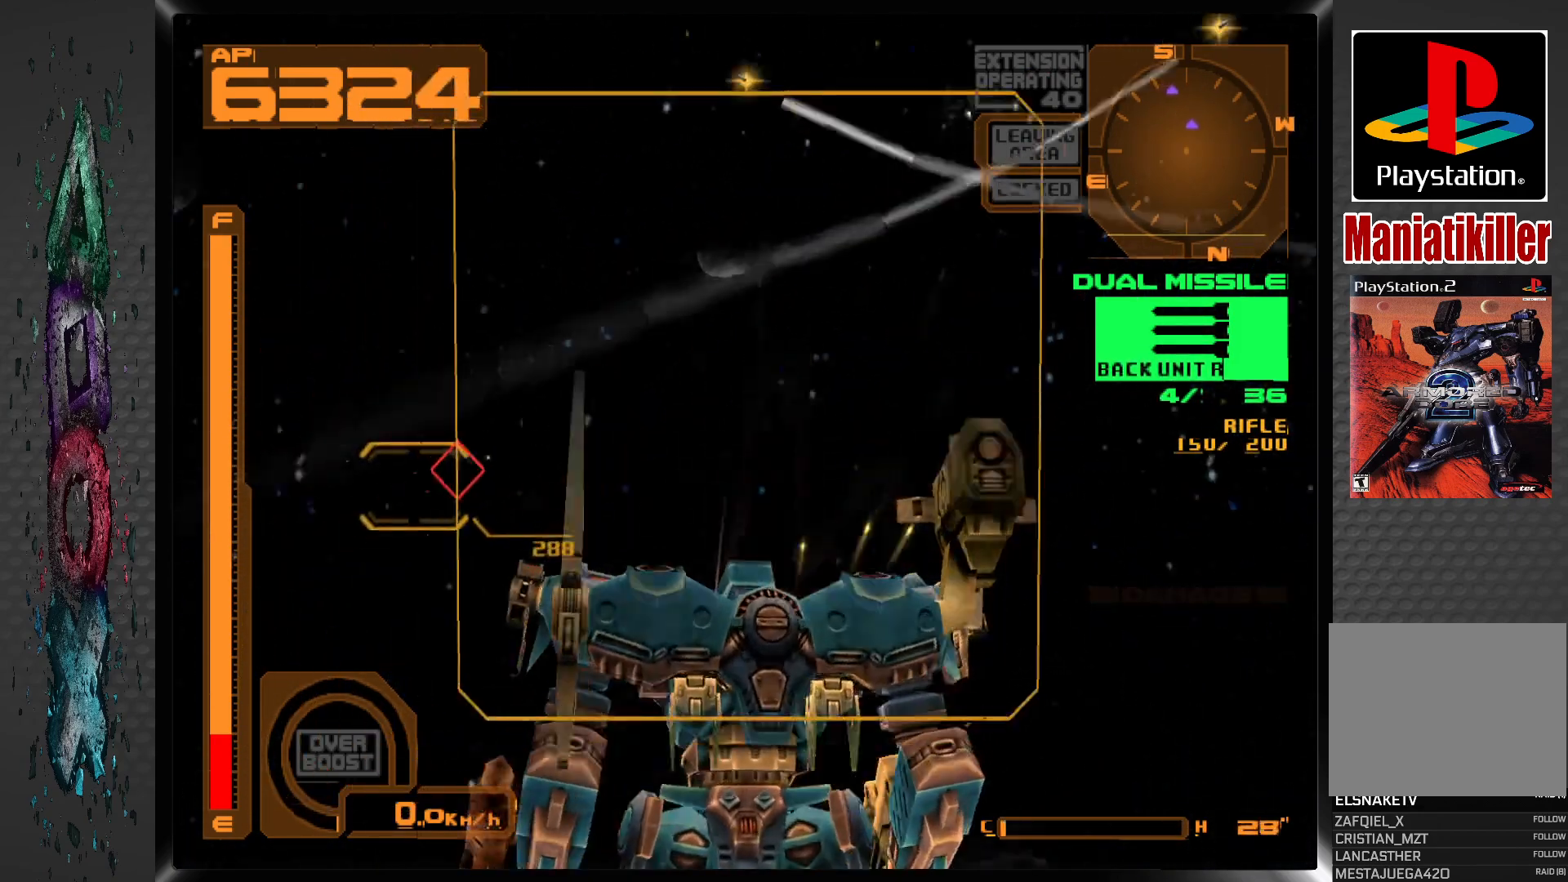
{"buttons": [], "left_stick": "center", "right_stick": "center", "events": [[317, "DPAD_LEFT", "up"]]}
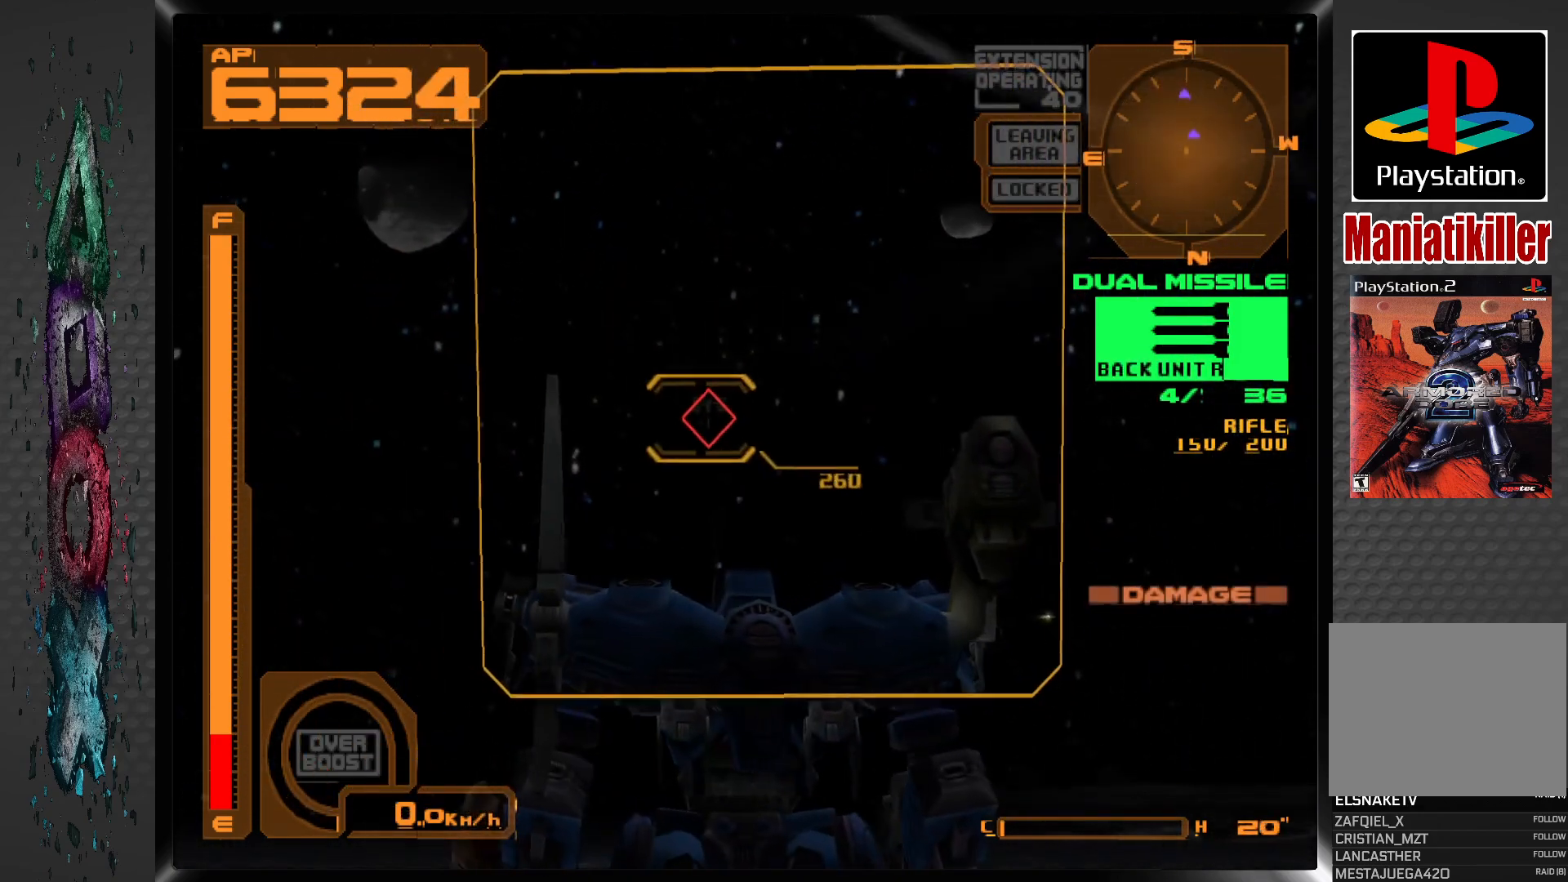
{"buttons": [], "left_stick": "center", "right_stick": "center", "events": [[17, "DPAD_LEFT", "down"], [117, "DPAD_LEFT", "up"]]}
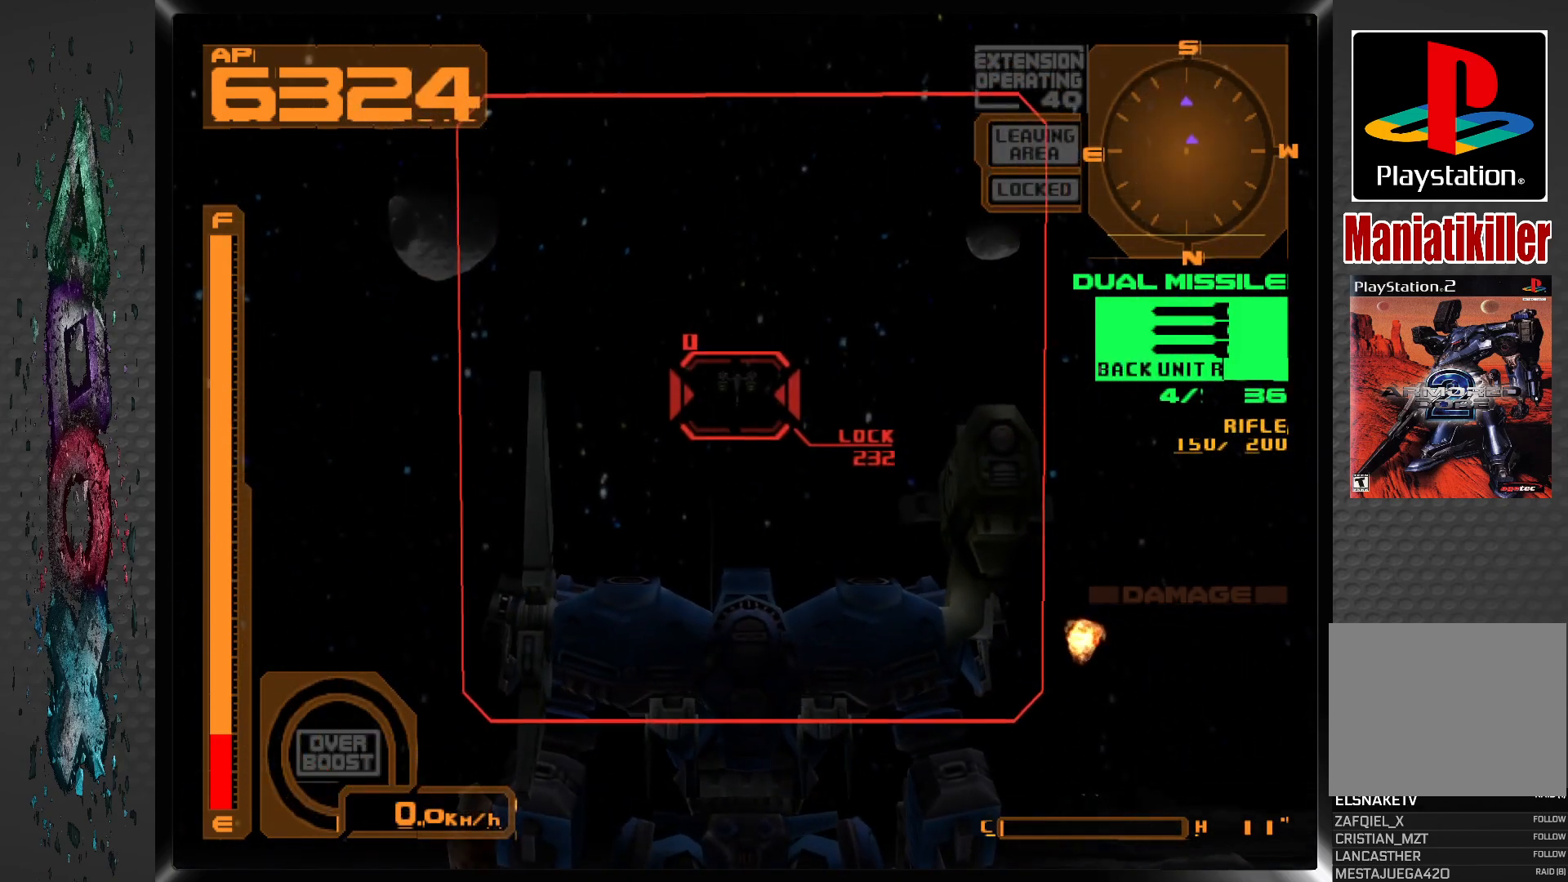
{"buttons": [], "left_stick": "center", "right_stick": "center", "events": [[133, "SQUARE", "down"], [267, "SQUARE", "up"]]}
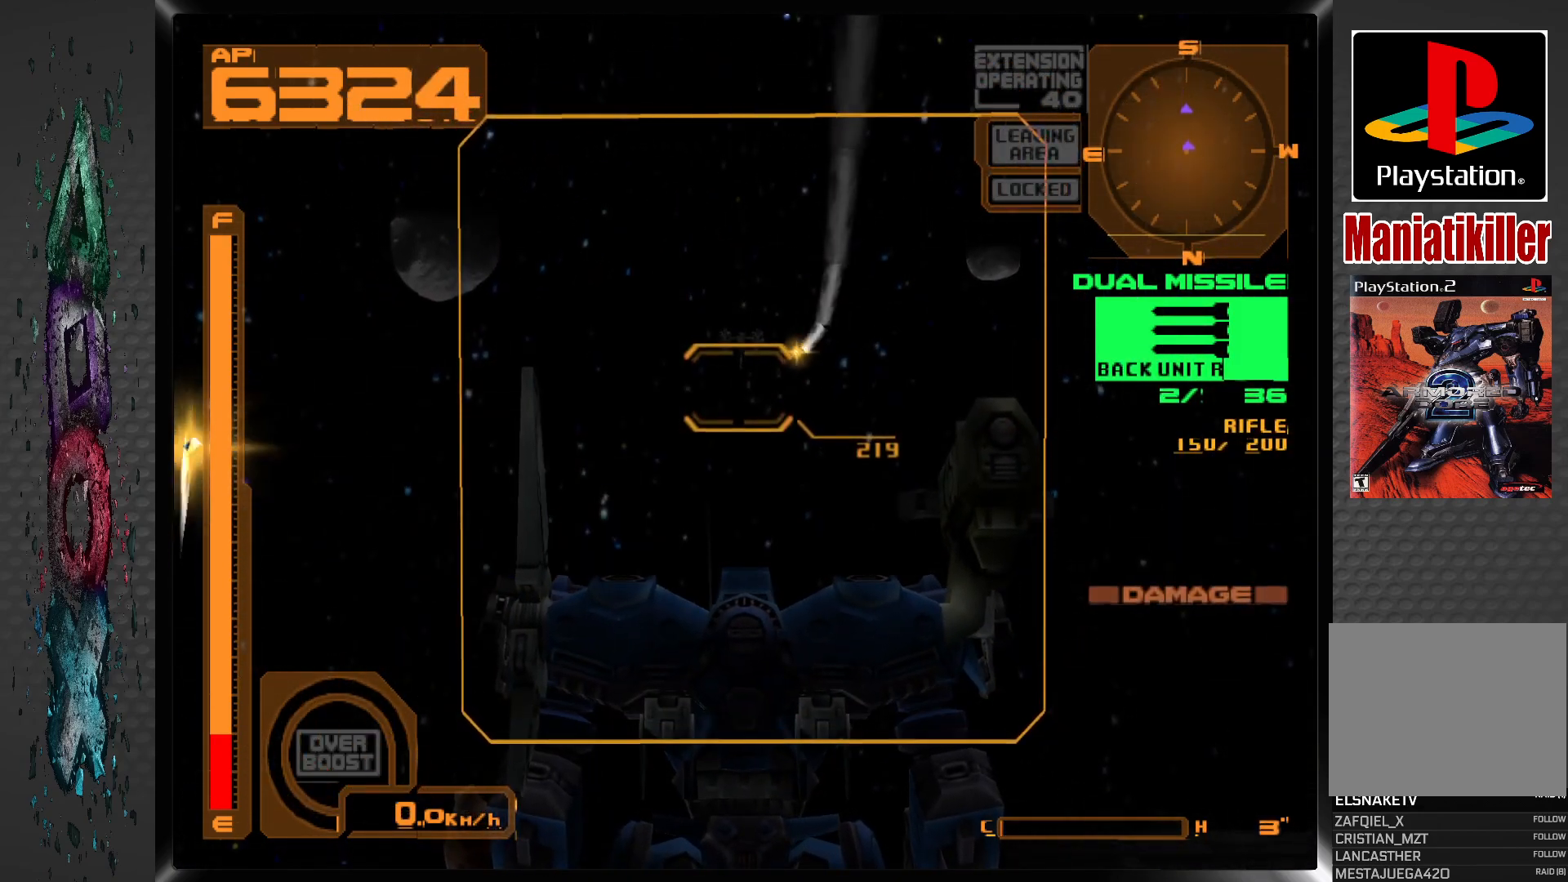
{"buttons": [], "left_stick": "center", "right_stick": "center", "events": []}
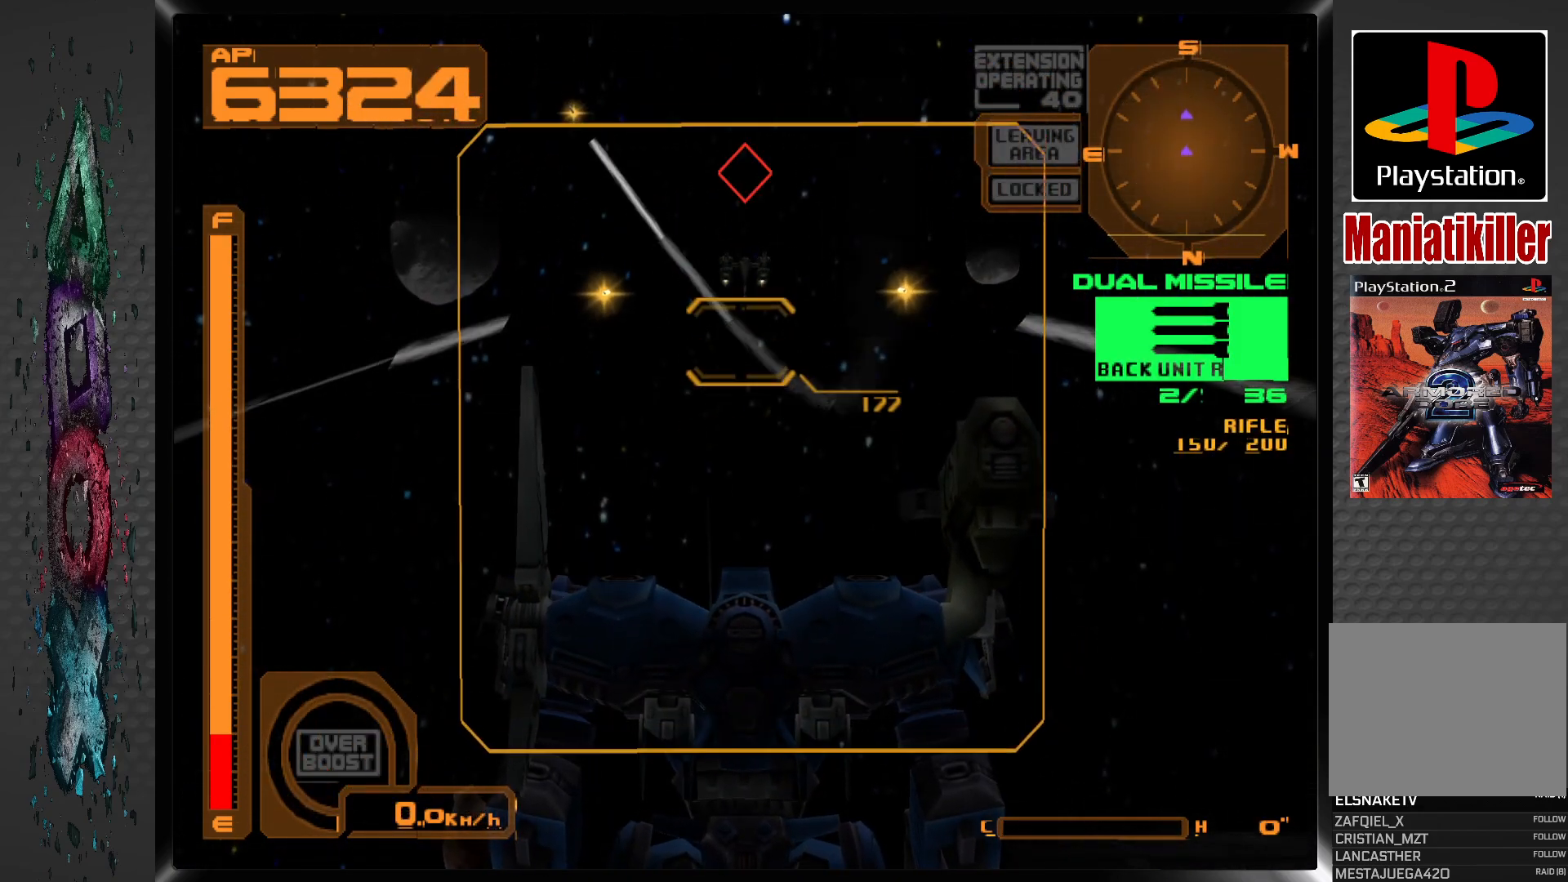
{"buttons": [], "left_stick": "center", "right_stick": "center", "events": []}
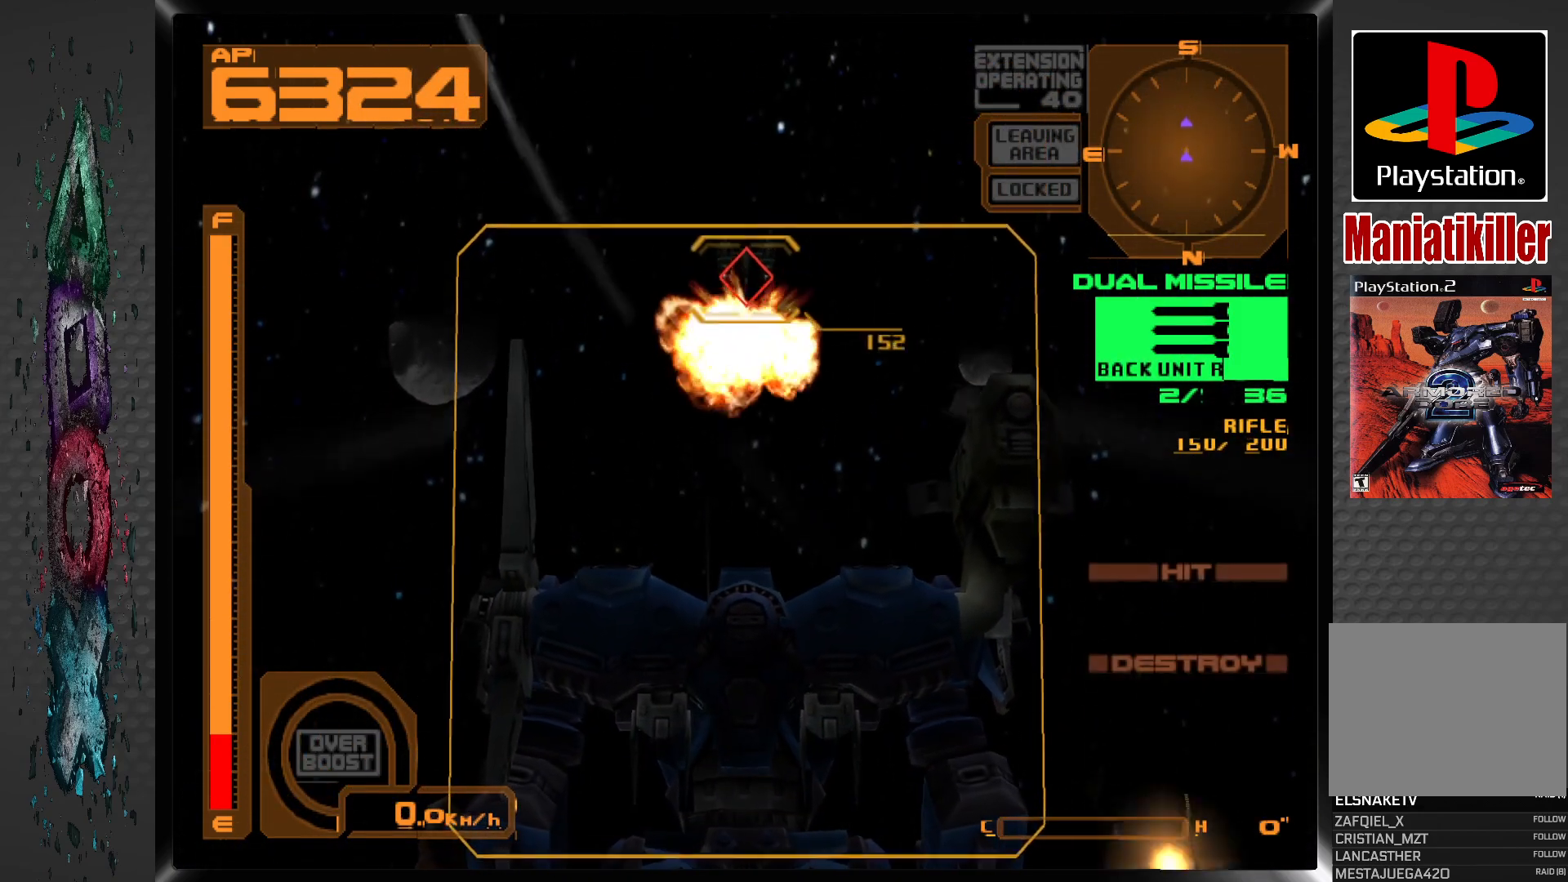
{"buttons": [], "left_stick": "center", "right_stick": "center", "events": []}
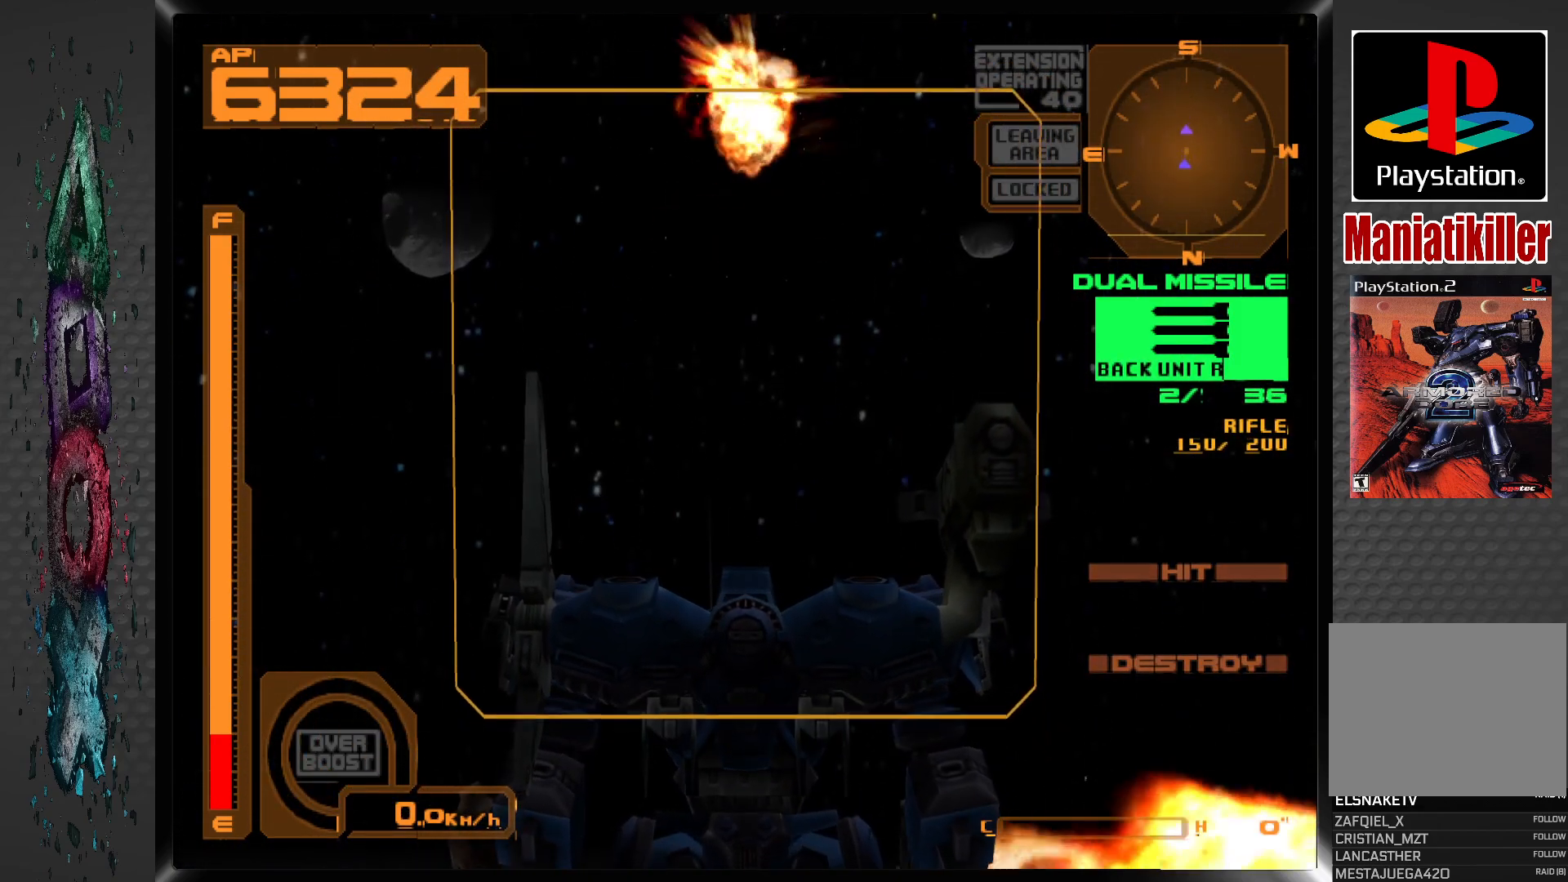
{"buttons": ["DPAD_RIGHT"], "left_stick": "center", "right_stick": "center", "events": [[233, "DPAD_RIGHT", "down"]]}
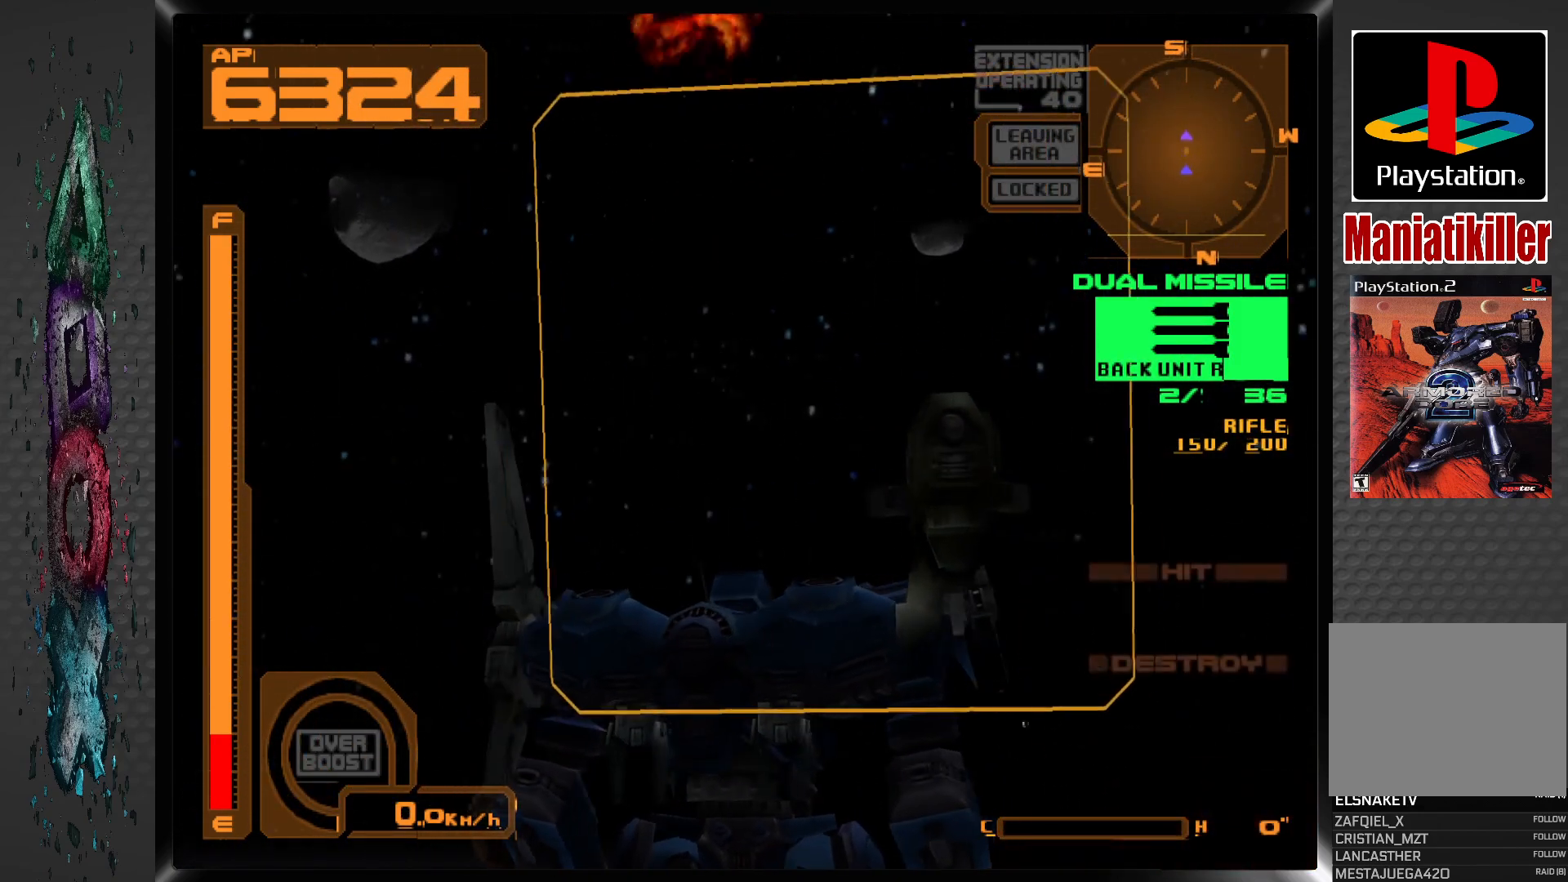
{"buttons": ["DPAD_RIGHT"], "left_stick": "center", "right_stick": "center", "events": [[50, "DPAD_RIGHT", "up"], [333, "DPAD_RIGHT", "down"]]}
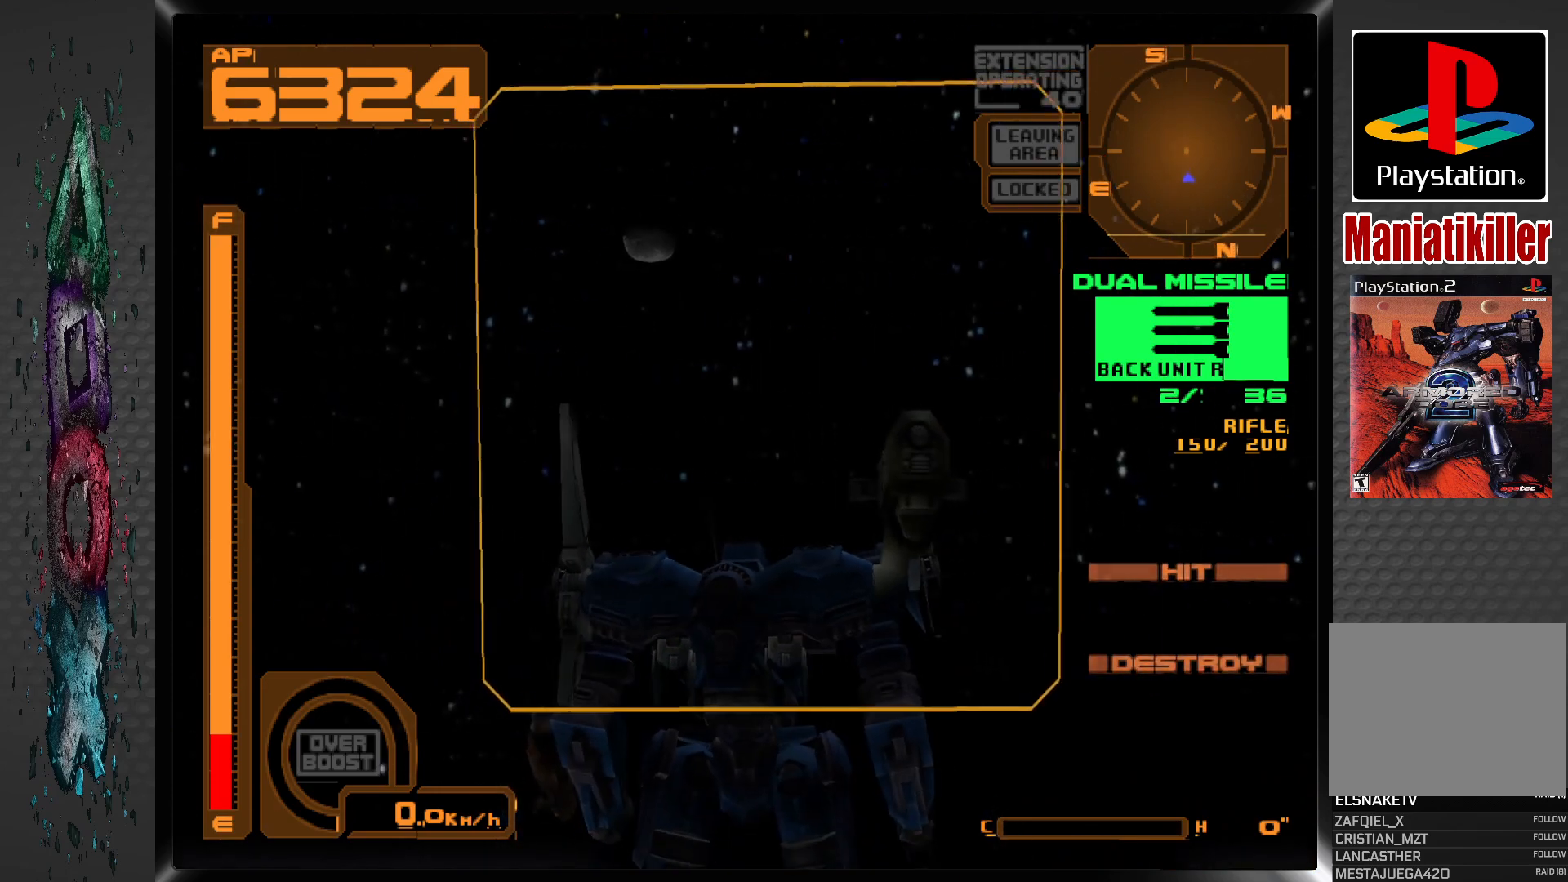
{"buttons": ["DPAD_RIGHT"], "left_stick": "center", "right_stick": "center", "events": []}
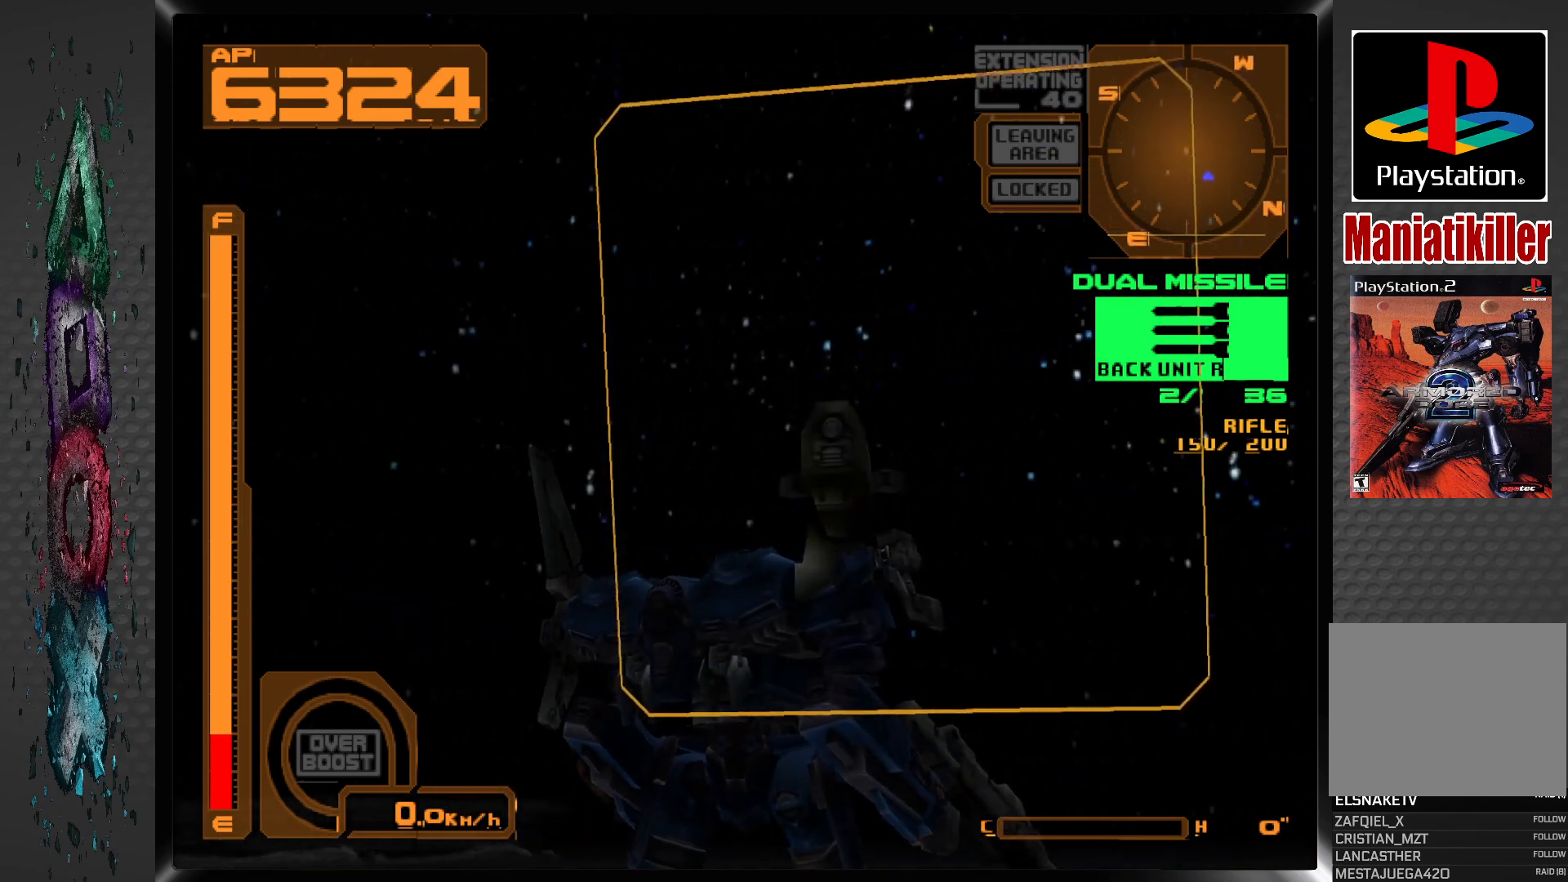
{"buttons": ["DPAD_RIGHT"], "left_stick": "center", "right_stick": "center", "events": []}
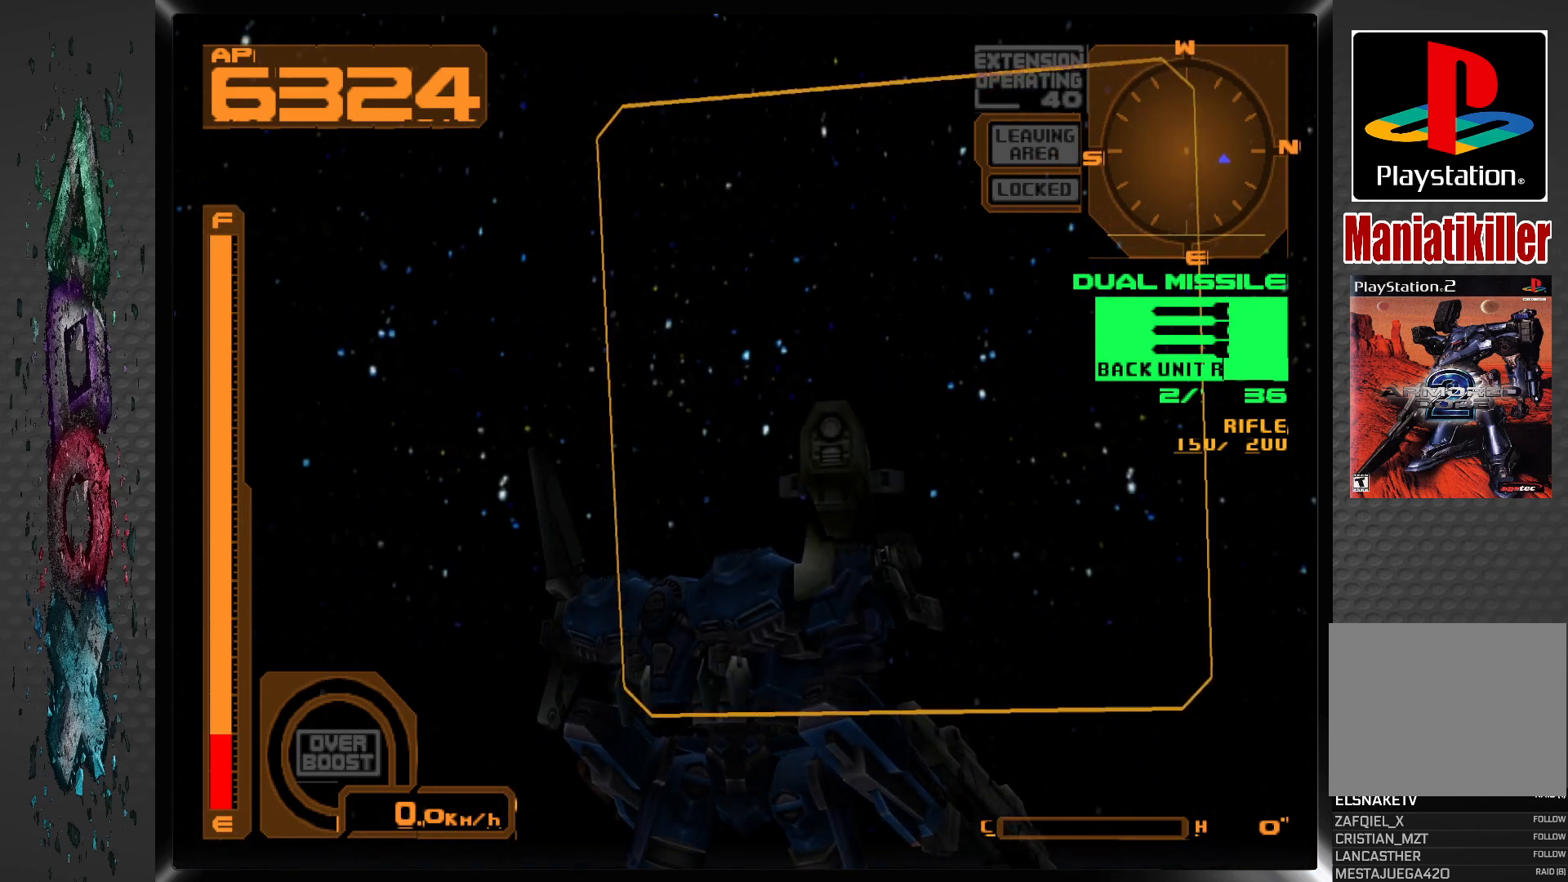
{"buttons": ["DPAD_RIGHT"], "left_stick": "center", "right_stick": "center", "events": []}
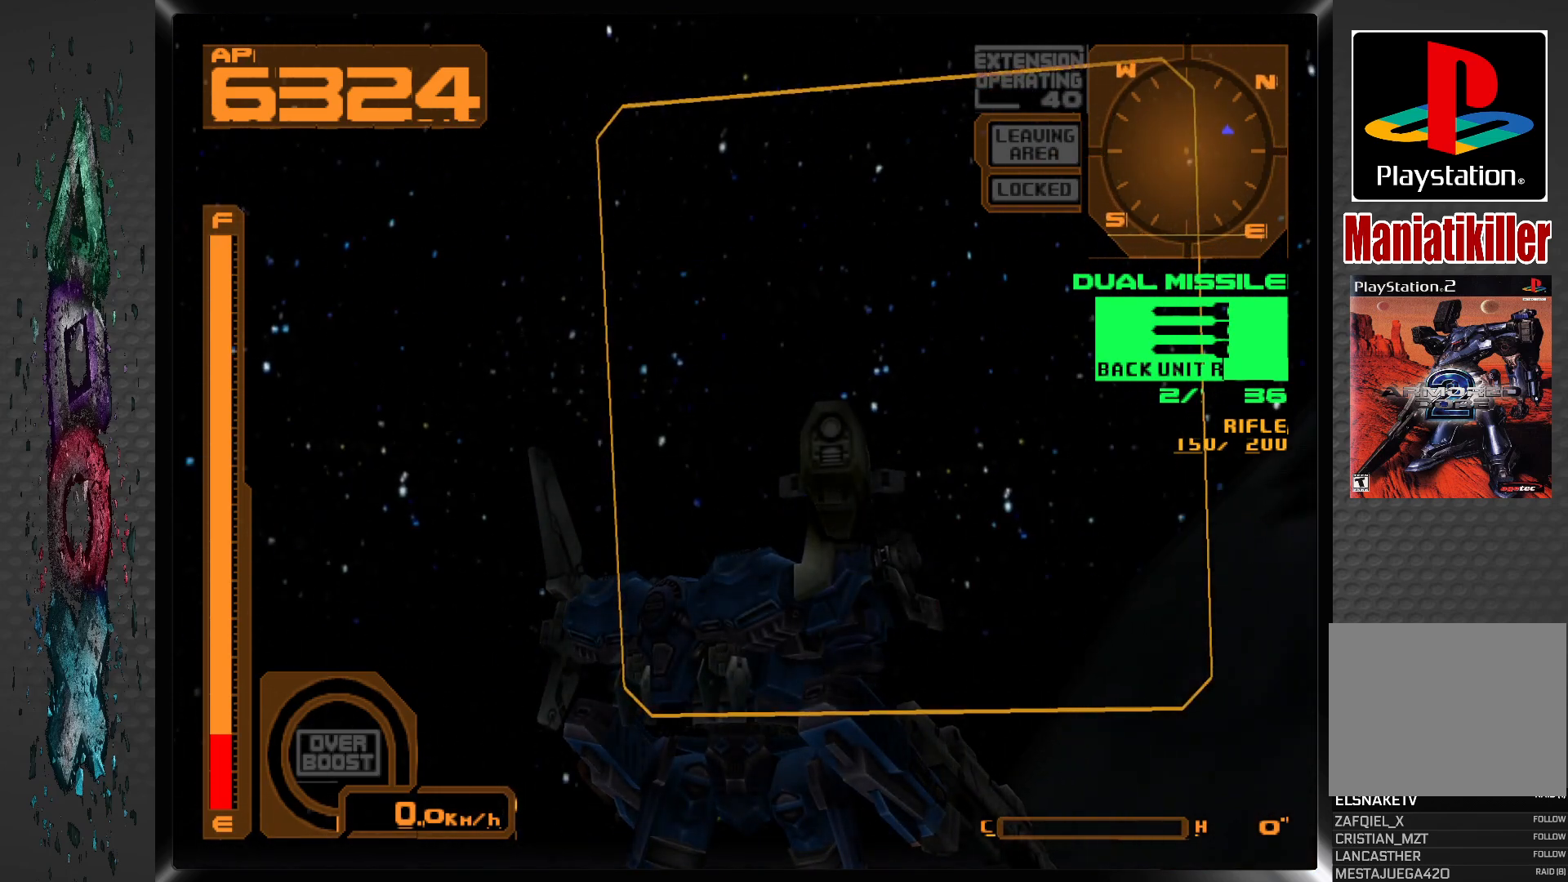
{"buttons": ["DPAD_RIGHT"], "left_stick": "center", "right_stick": "center", "events": []}
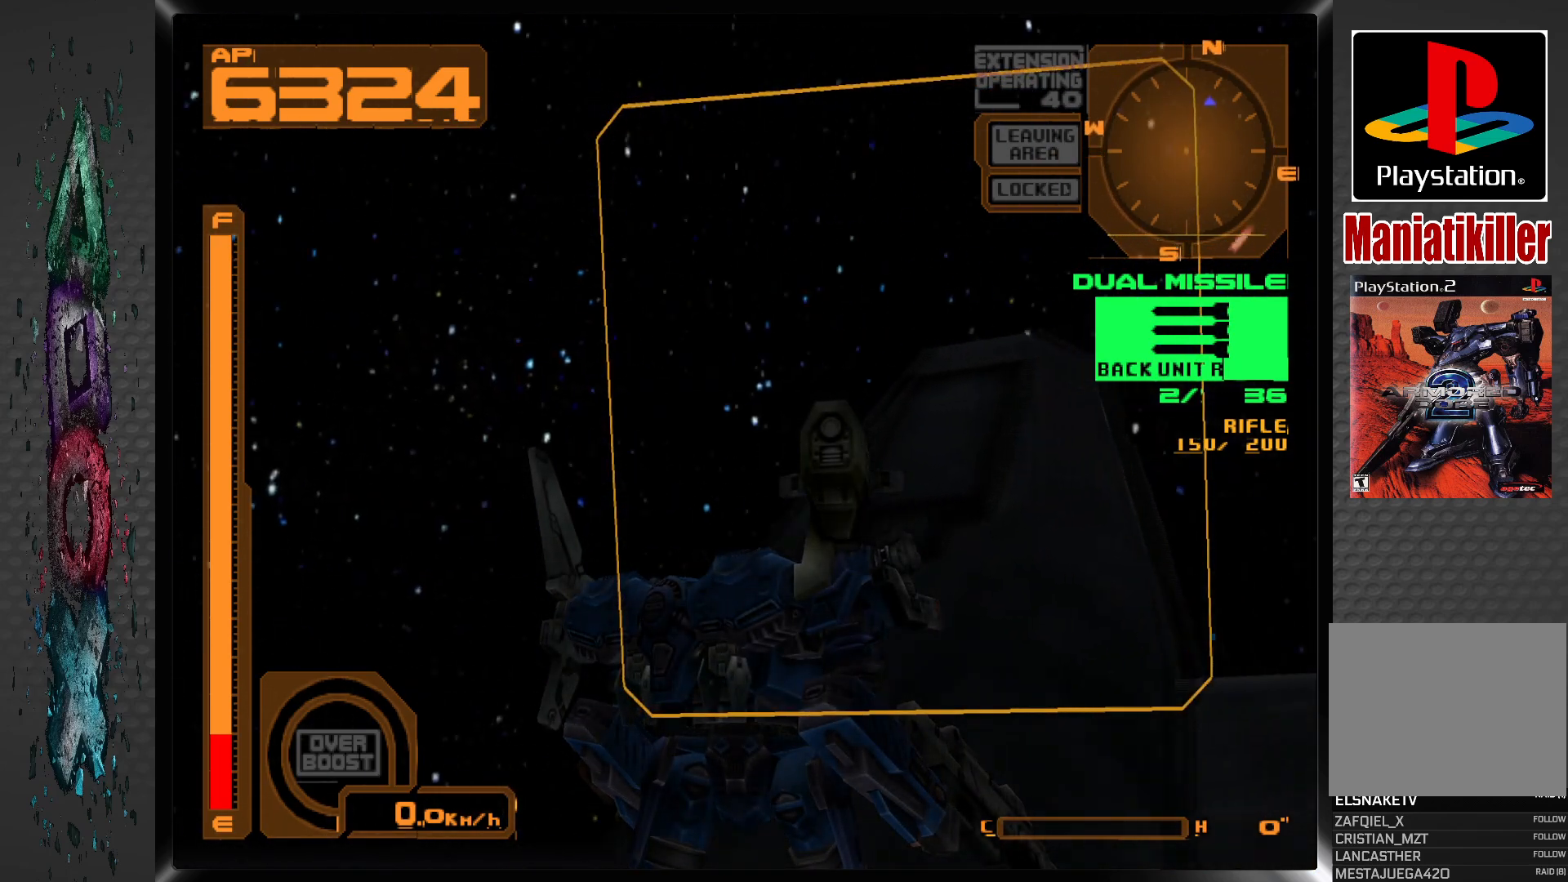
{"buttons": ["DPAD_RIGHT"], "left_stick": "center", "right_stick": "center", "events": []}
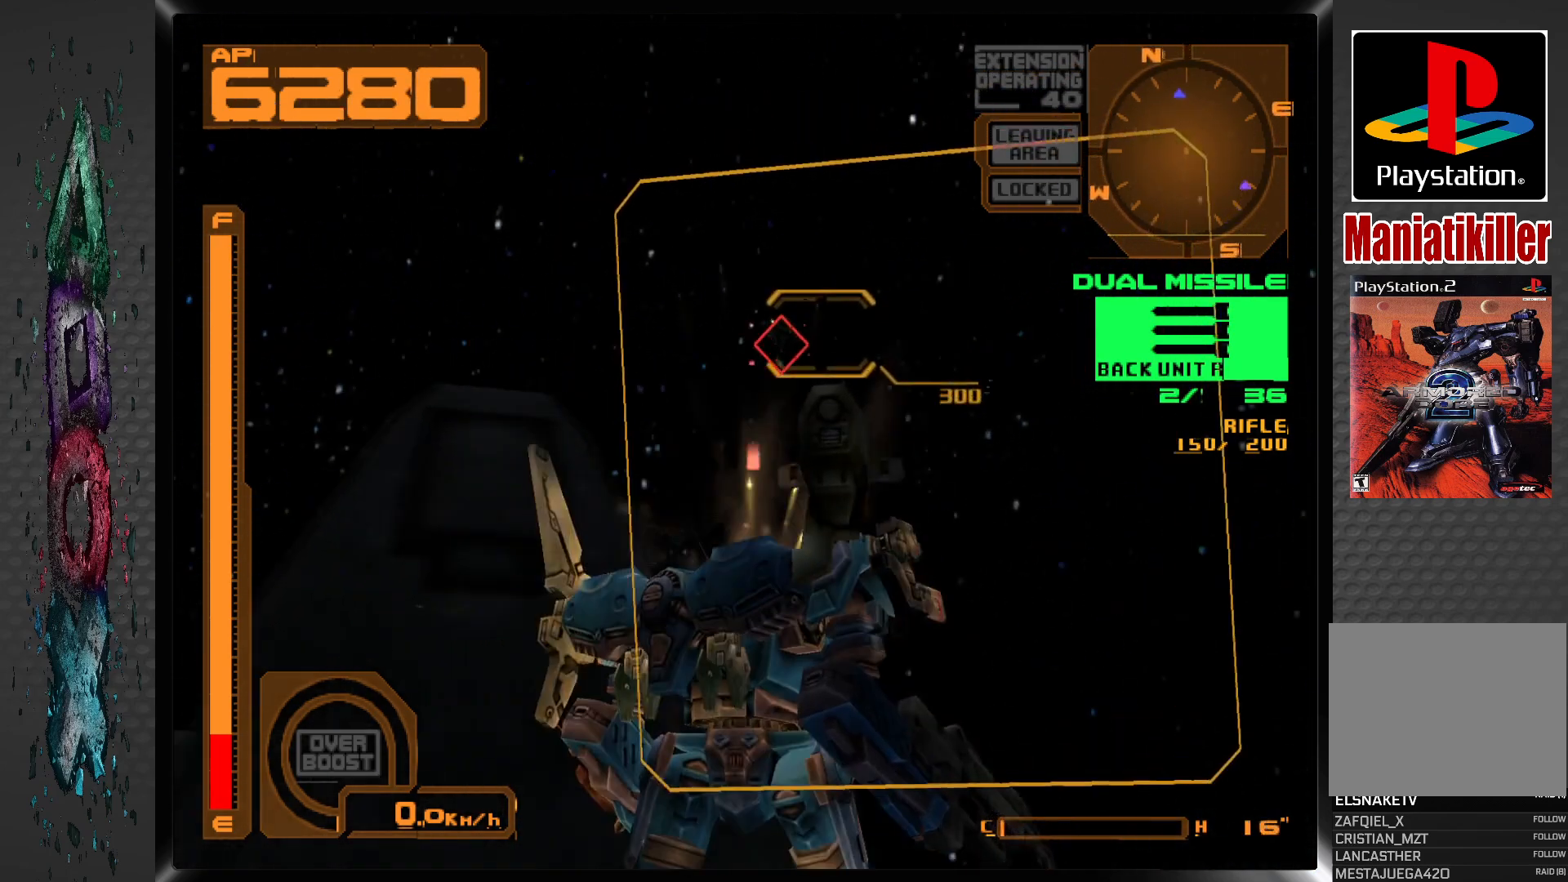
{"buttons": ["DPAD_LEFT"], "left_stick": "center", "right_stick": "center", "events": [[17, "DPAD_RIGHT", "up"], [117, "TRIANGLE", "down"], [233, "TRIANGLE", "up"], [317, "DPAD_LEFT", "down"]]}
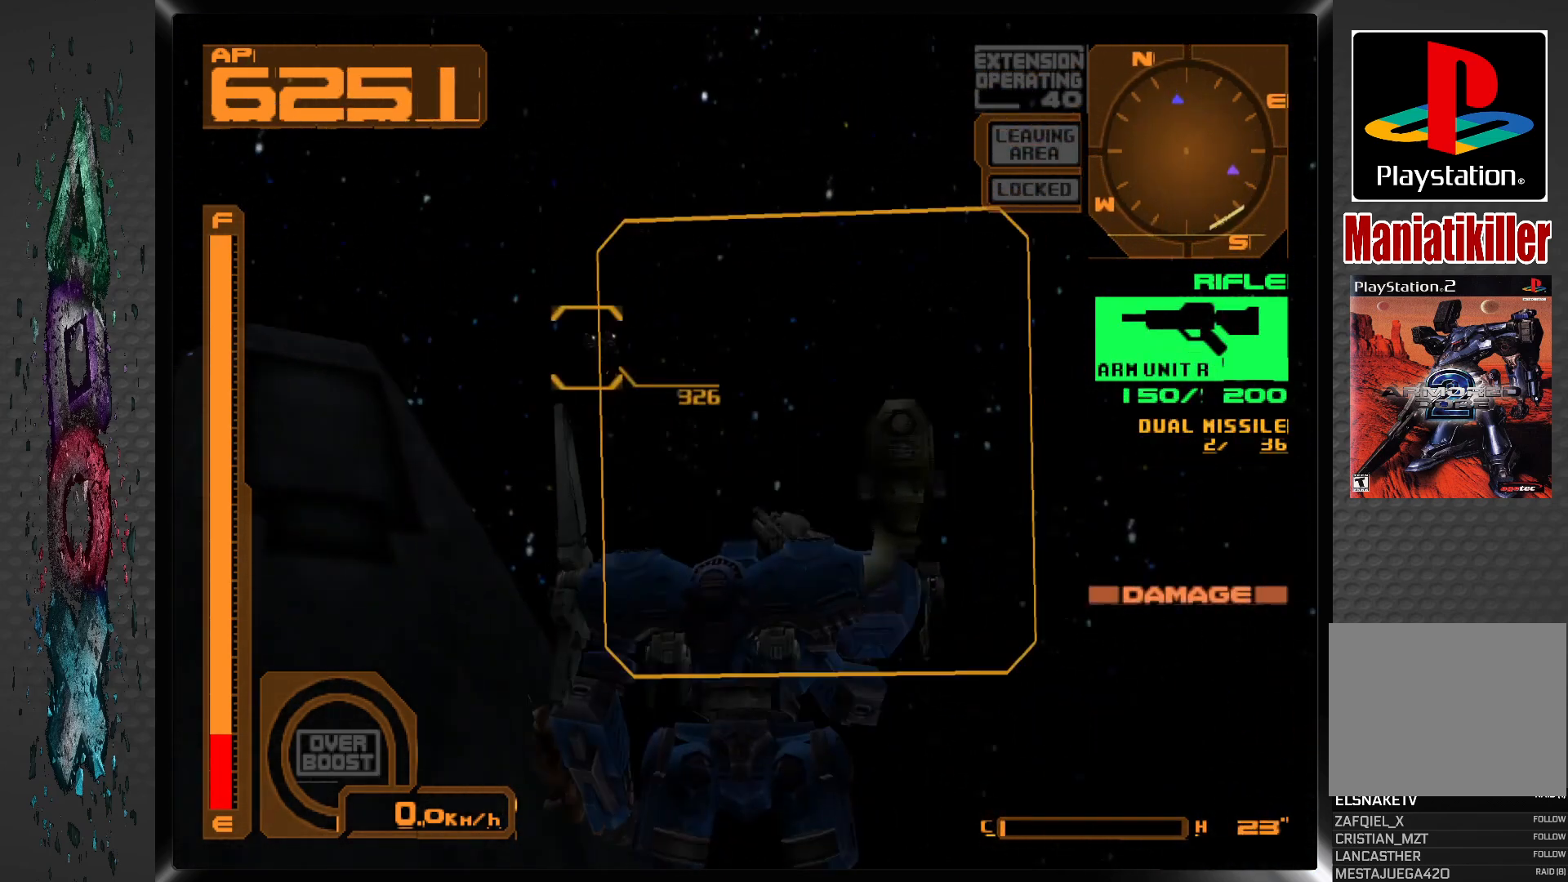
{"buttons": ["SQUARE"], "left_stick": "center", "right_stick": "center", "events": [[83, "DPAD_LEFT", "up"], [233, "L2", "down"], [333, "L2", "up"], [350, "SQUARE", "down"]]}
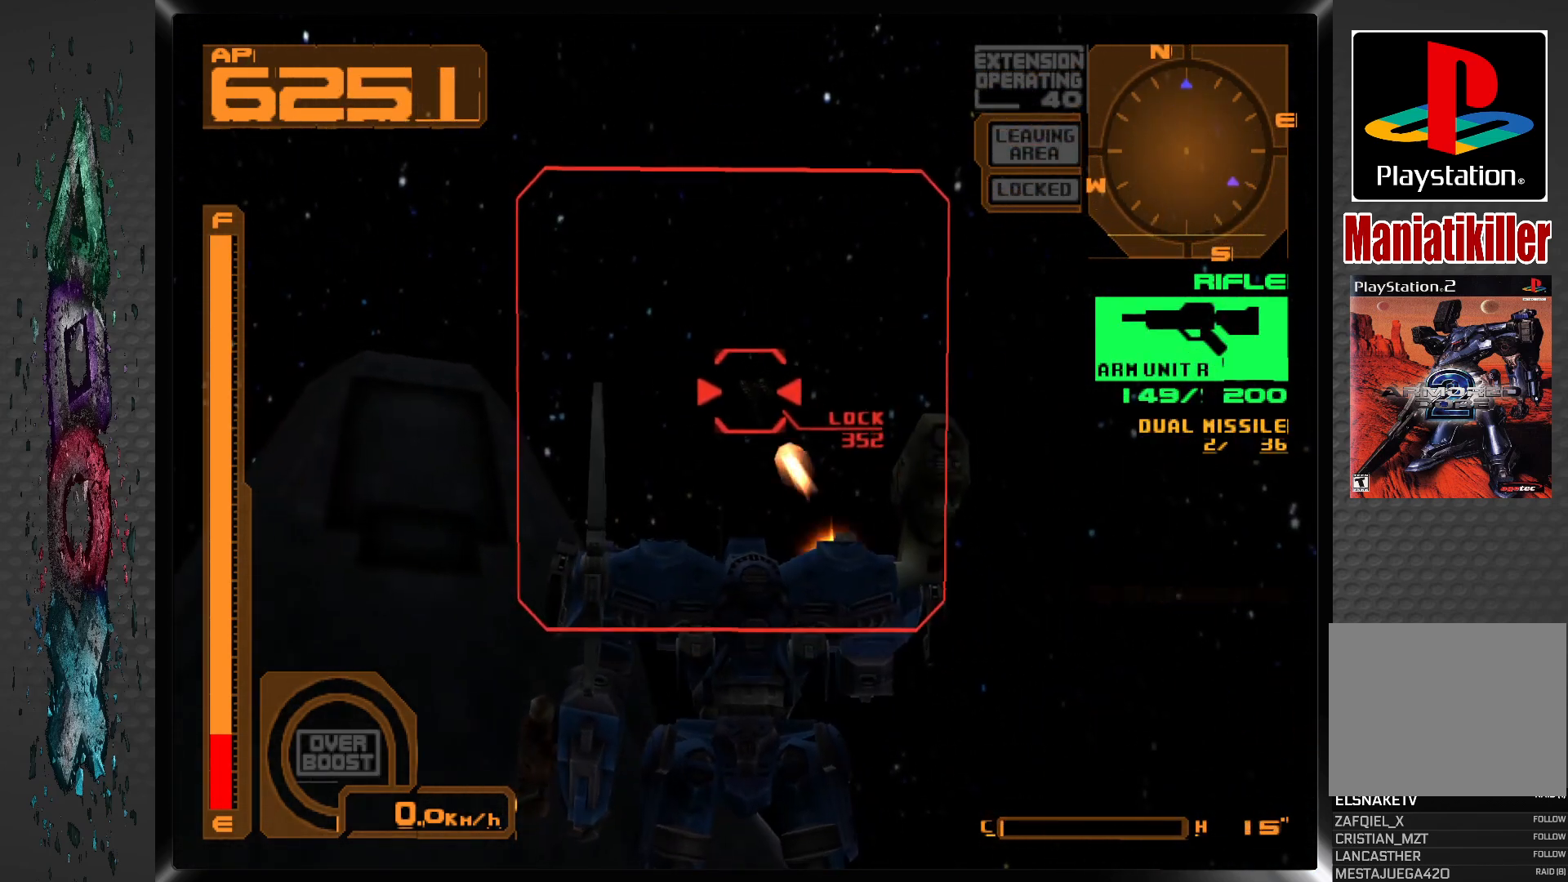
{"buttons": ["SQUARE"], "left_stick": "center", "right_stick": "center", "events": []}